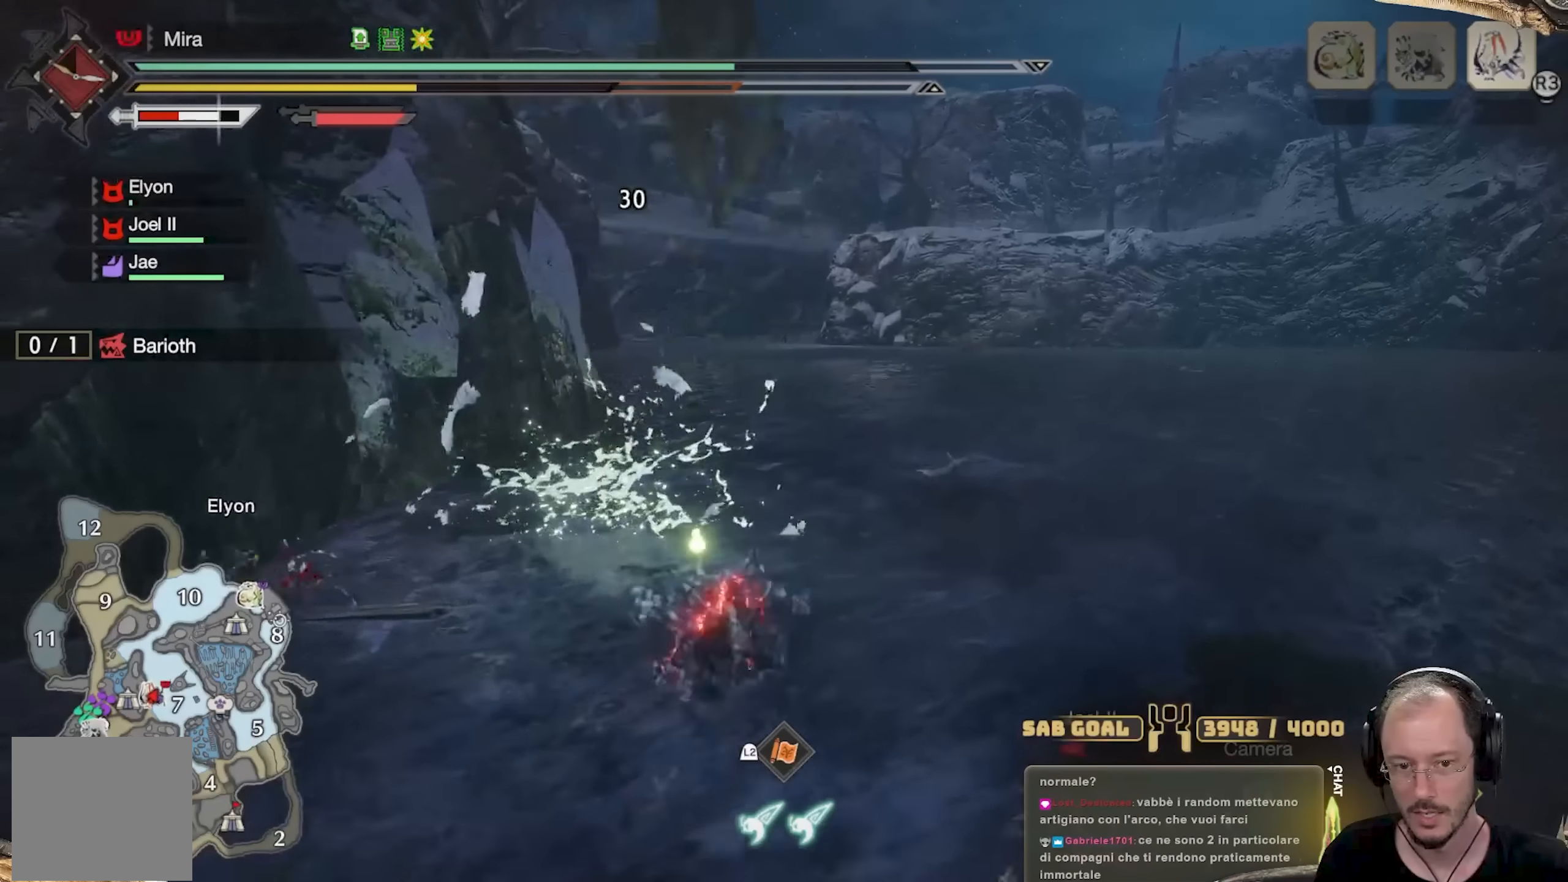
Gameplay with a controller (Xbox layout); each line is a JSON object with the inputs held at the frame after it. "events" lists button and stick changes between this image and that frame as [ms after this image, input, new state], when the widget could be followed in between. Not read: R3.
{"buttons": [], "left_stick": "up-right", "right_stick": "center", "events": [[183, "right_stick", "up"], [333, "right_stick", "center"], [450, "A", "down"], [500, "A", "up"]]}
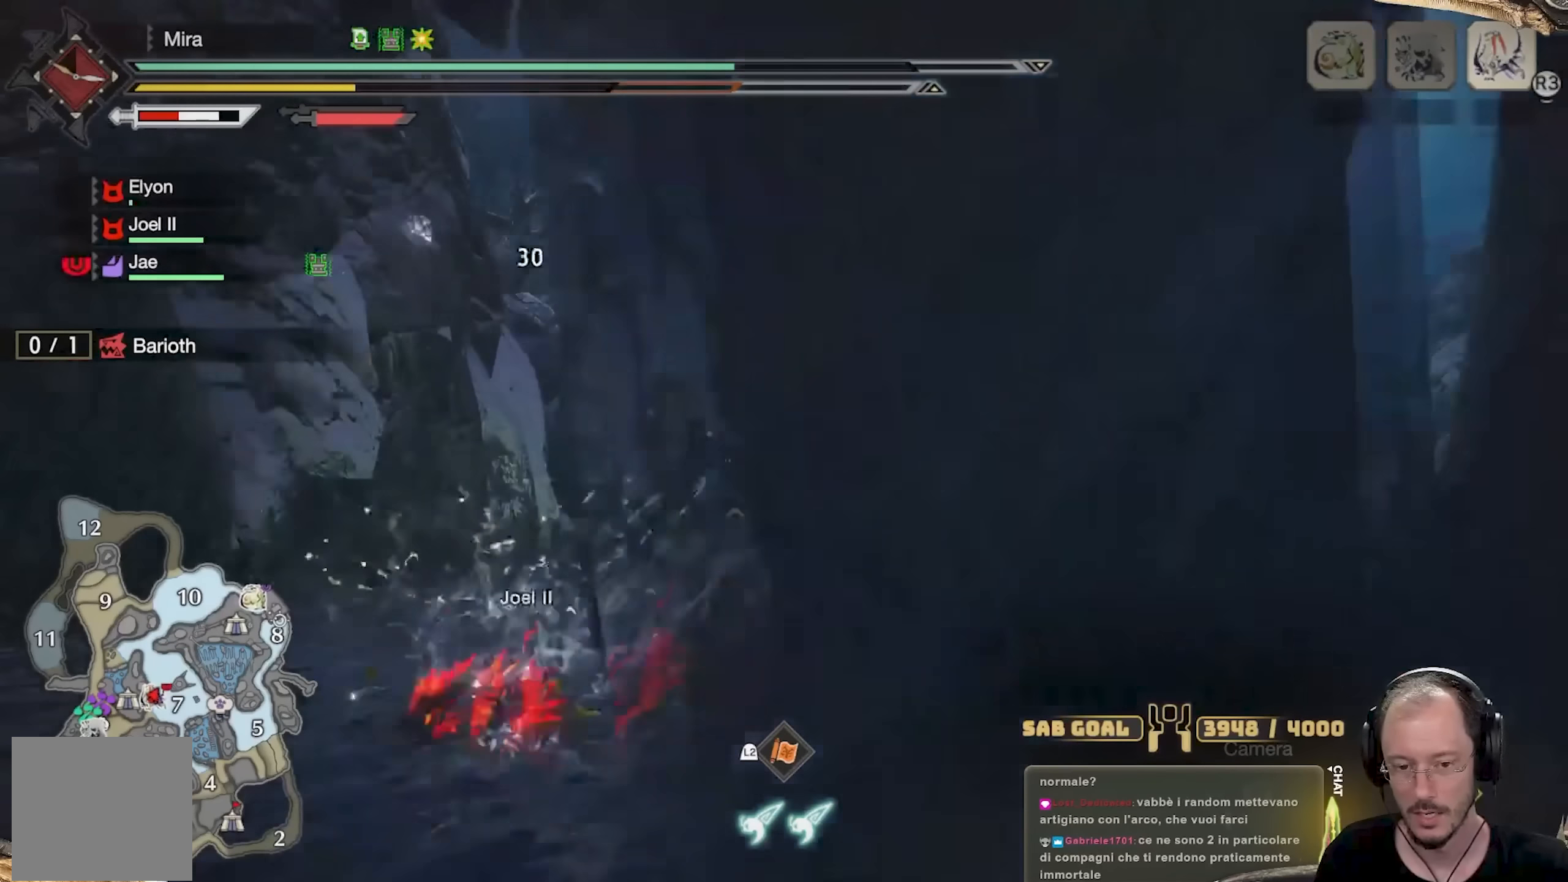
{"buttons": [], "left_stick": "up", "right_stick": "left", "events": [[50, "A", "down"], [134, "A", "up"], [250, "left_stick", "up"], [250, "right_stick", "left"]]}
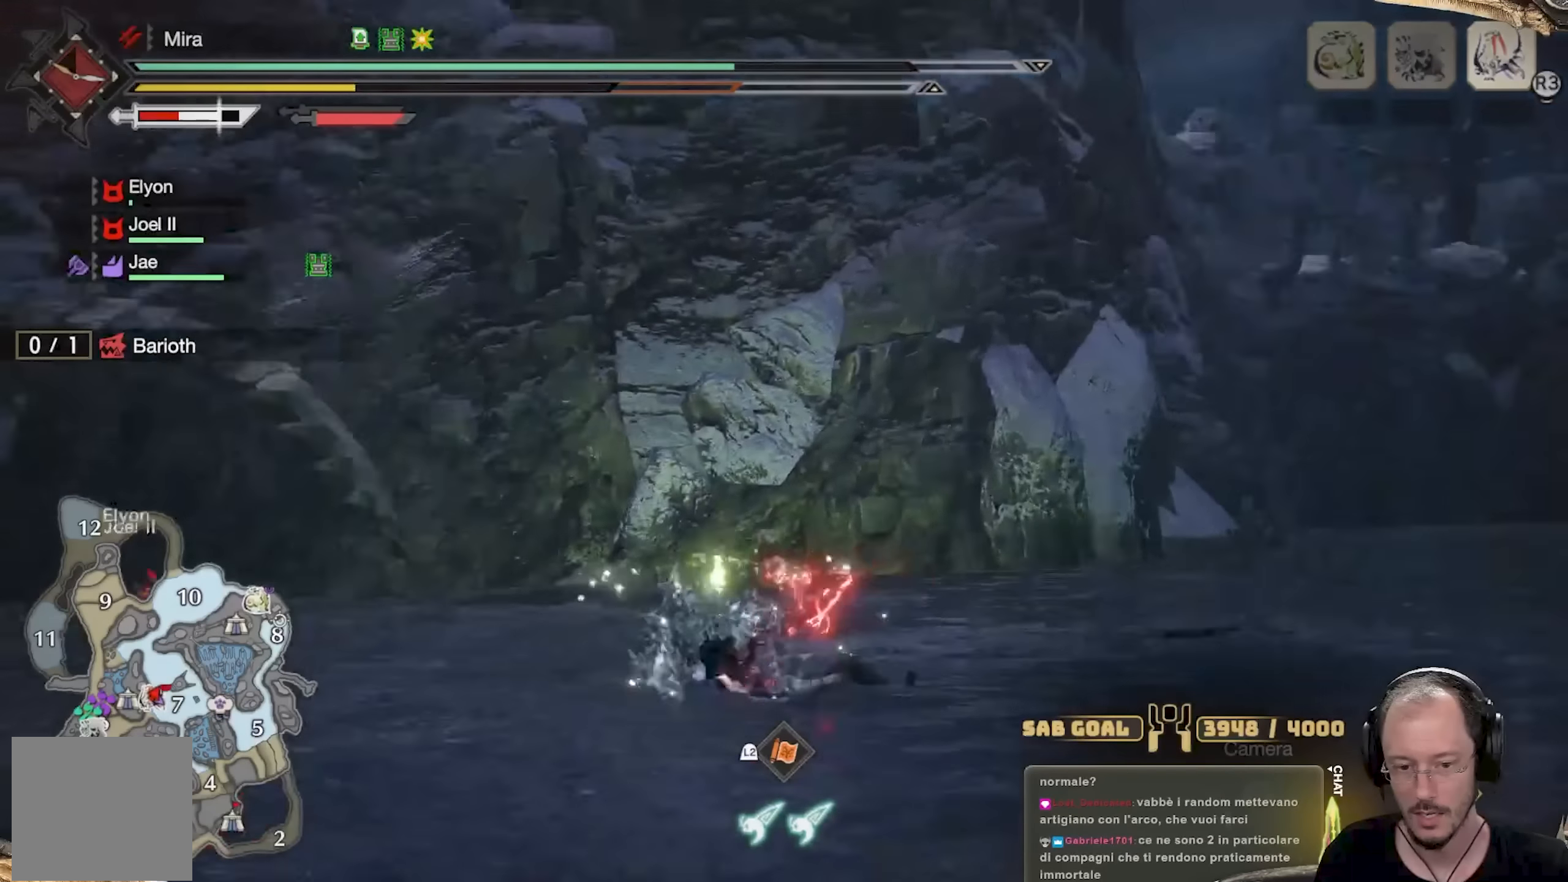
{"buttons": [], "left_stick": "up", "right_stick": "down-left", "events": [[283, "right_stick", "center"], [400, "right_stick", "down-left"]]}
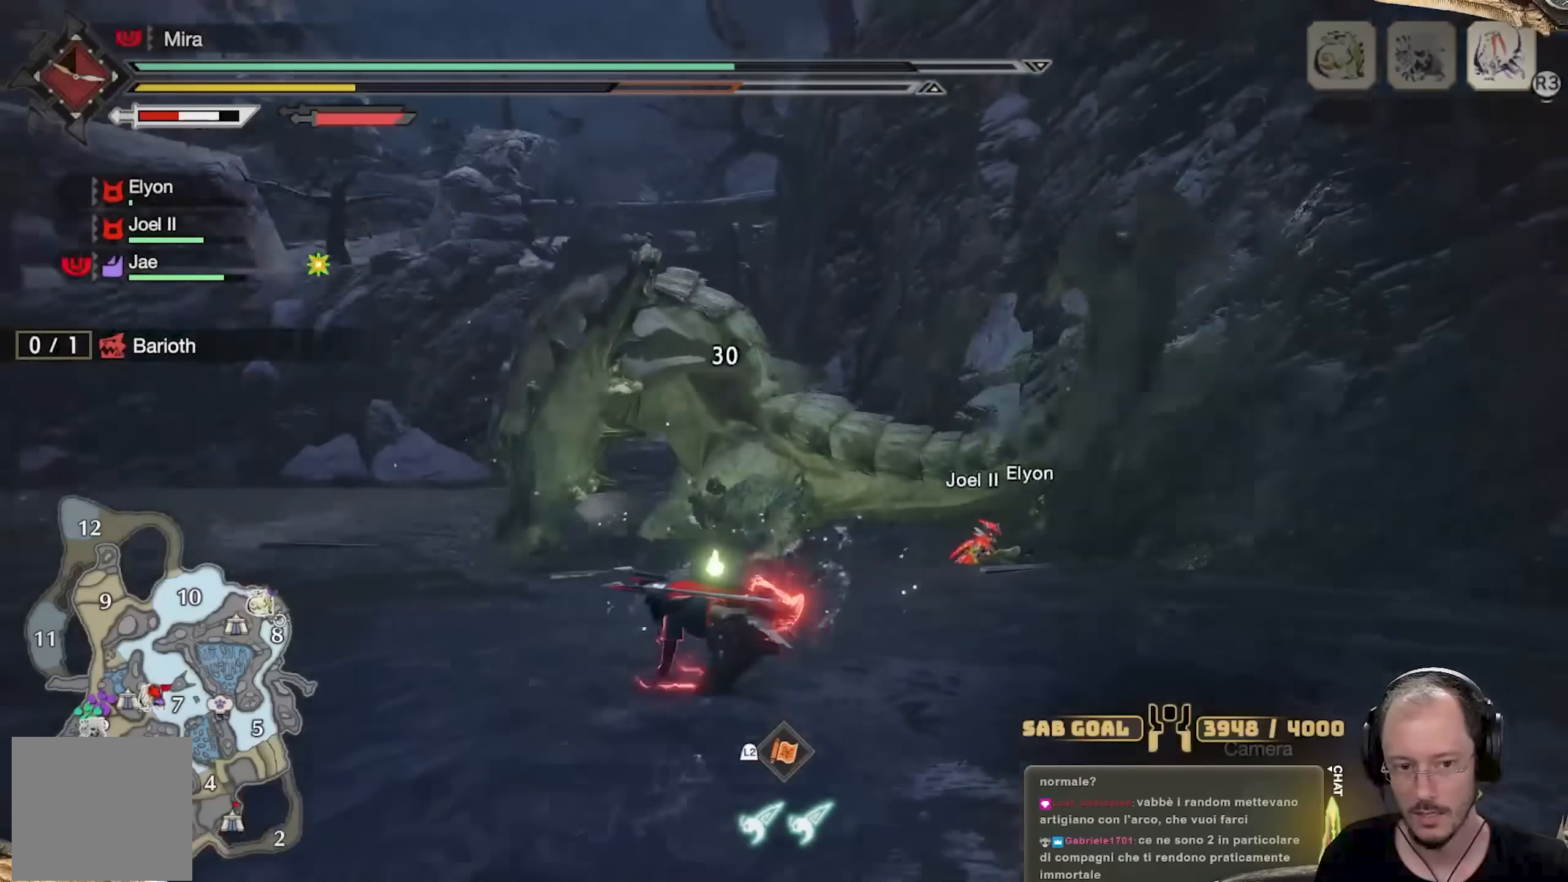
{"buttons": [], "left_stick": "up", "right_stick": "center", "events": [[17, "right_stick", "center"], [217, "right_stick", "down-right"], [384, "right_stick", "center"]]}
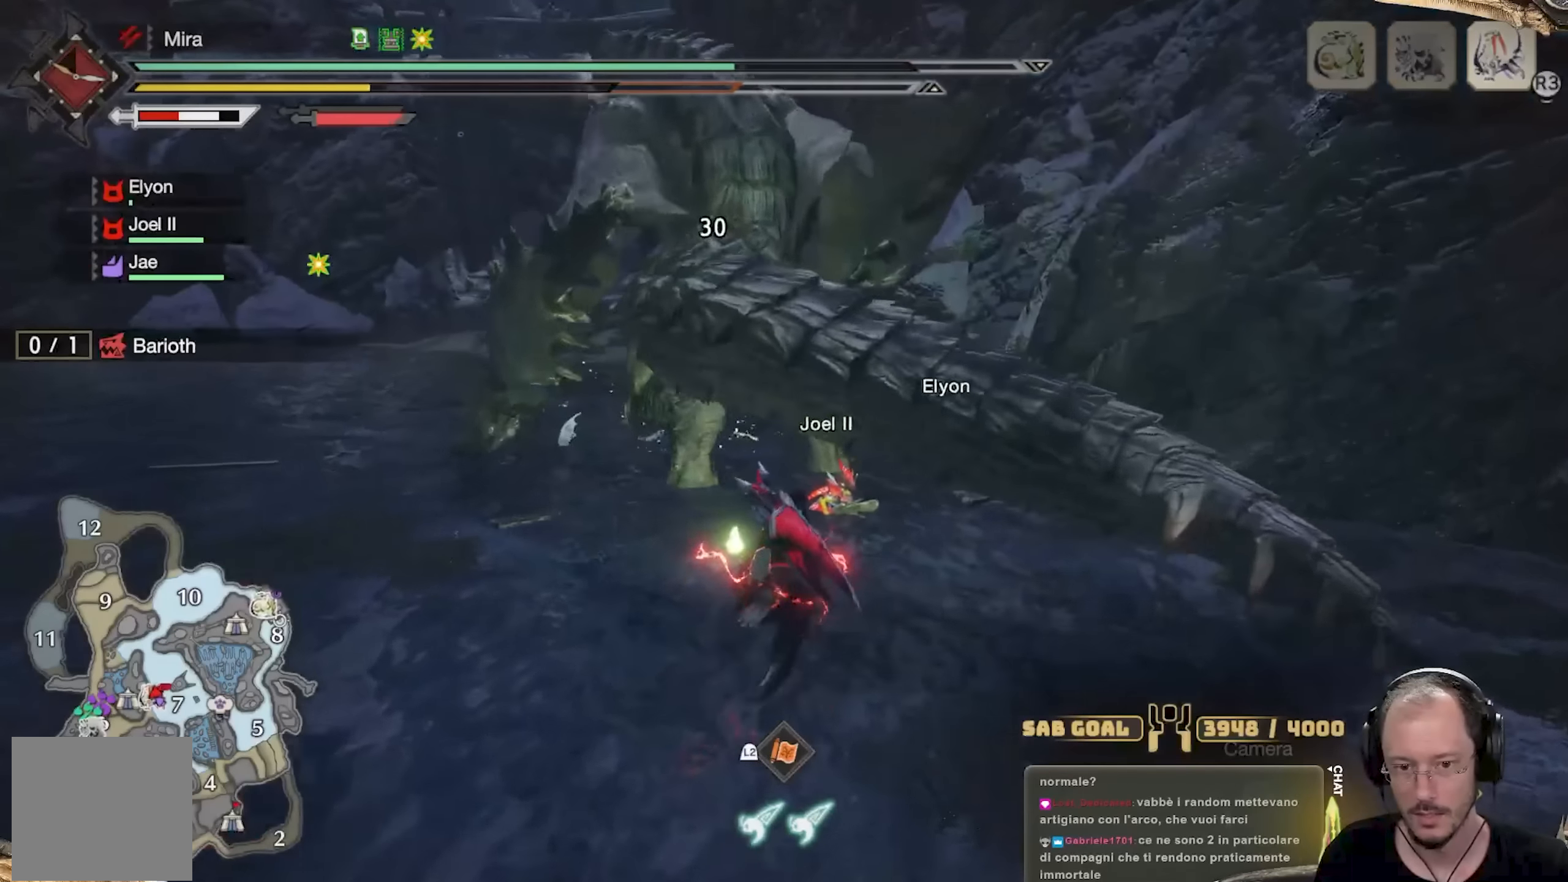
{"buttons": [], "left_stick": "up", "right_stick": "center", "events": [[100, "left_stick", "up-right"], [350, "left_stick", "up"]]}
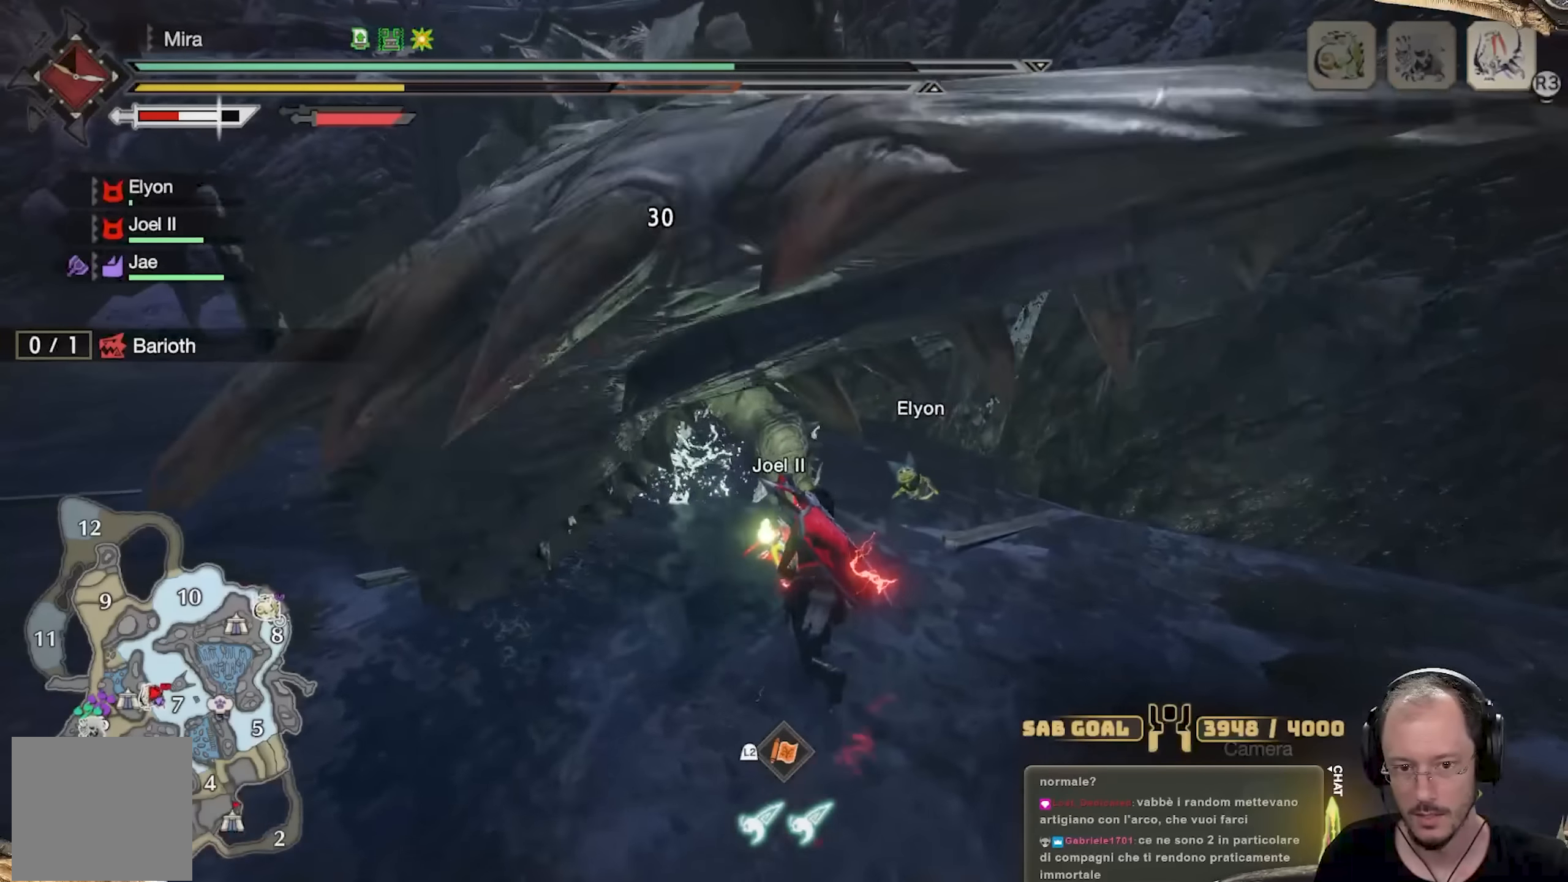
{"buttons": [], "left_stick": "up-left", "right_stick": "center", "events": [[33, "left_stick", "up-left"], [350, "A", "down"], [434, "A", "up"]]}
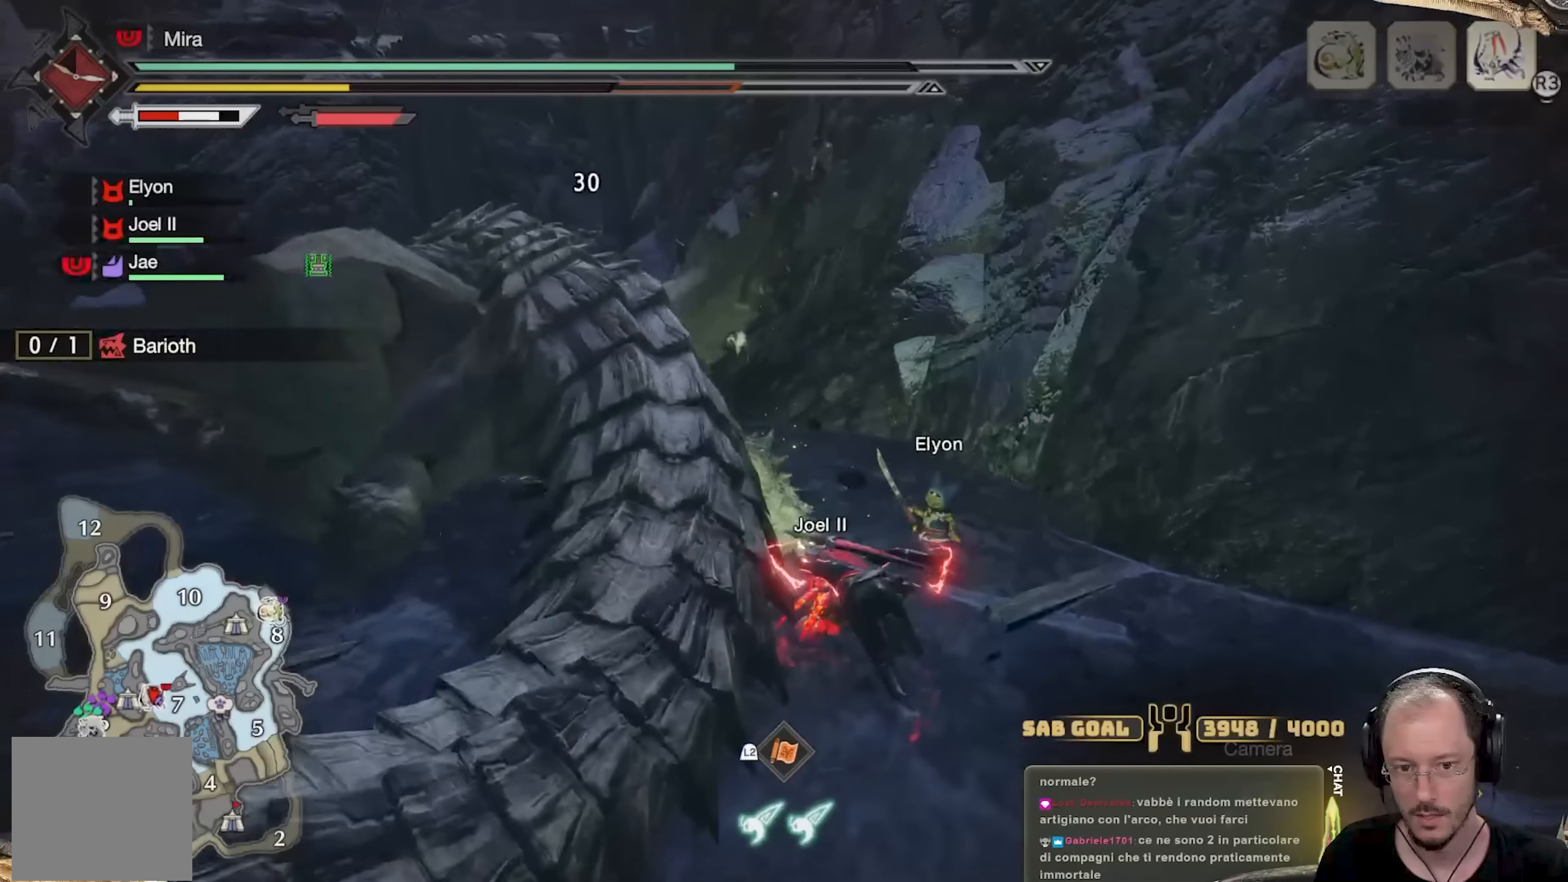
{"buttons": ["R2"], "left_stick": "left", "right_stick": "left", "events": [[183, "right_stick", "left"], [333, "left_stick", "left"], [467, "R2", "down"]]}
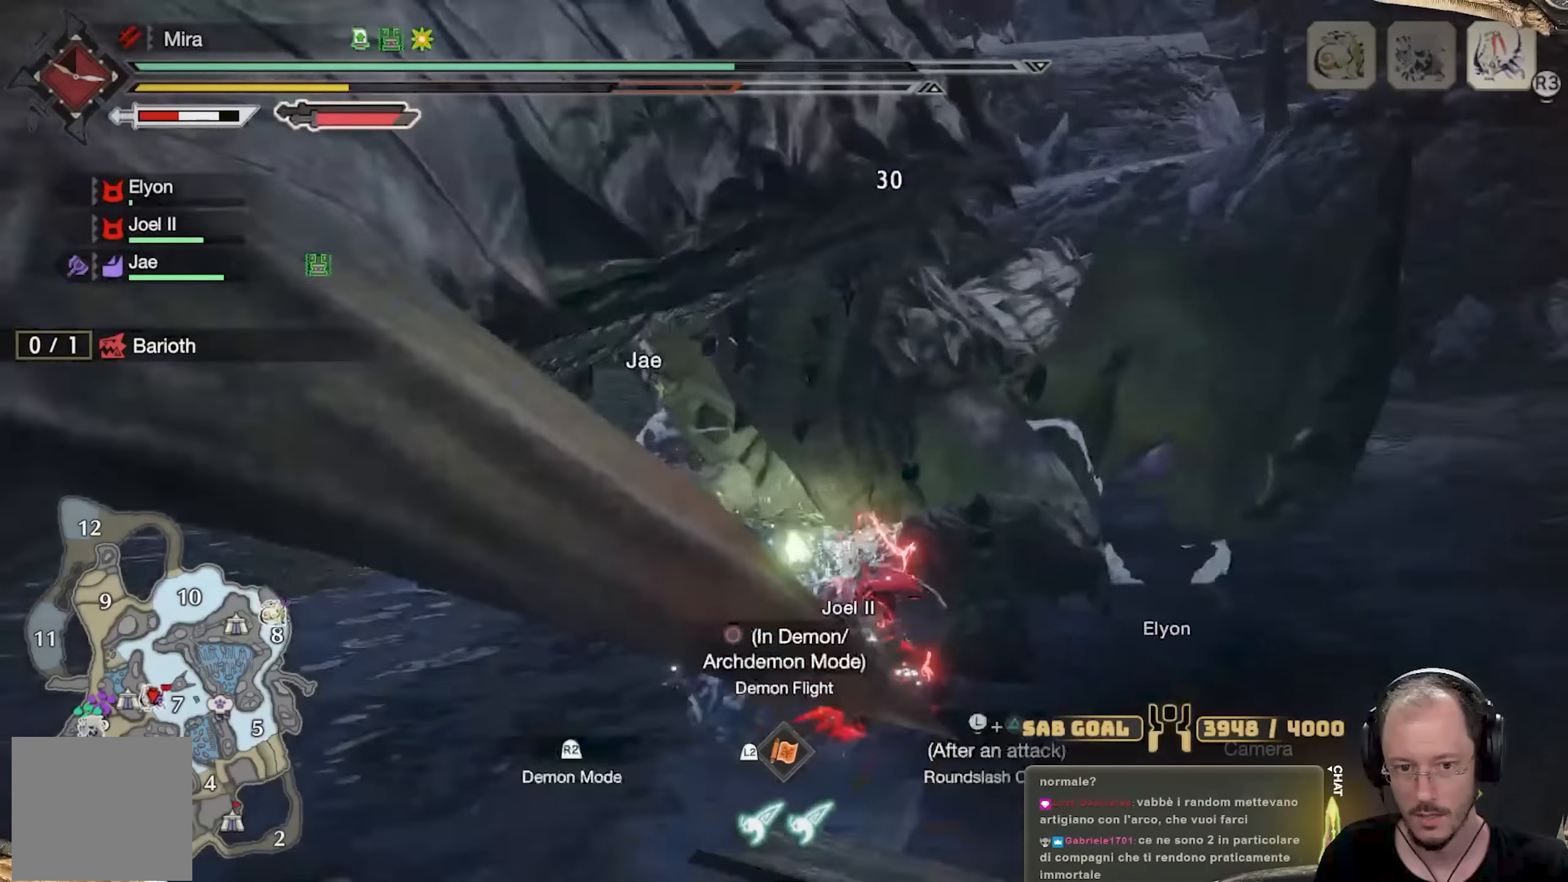
{"buttons": [], "left_stick": "left", "right_stick": "center", "events": [[67, "R2", "up"], [67, "right_stick", "center"], [133, "R2", "down"], [250, "R2", "up"]]}
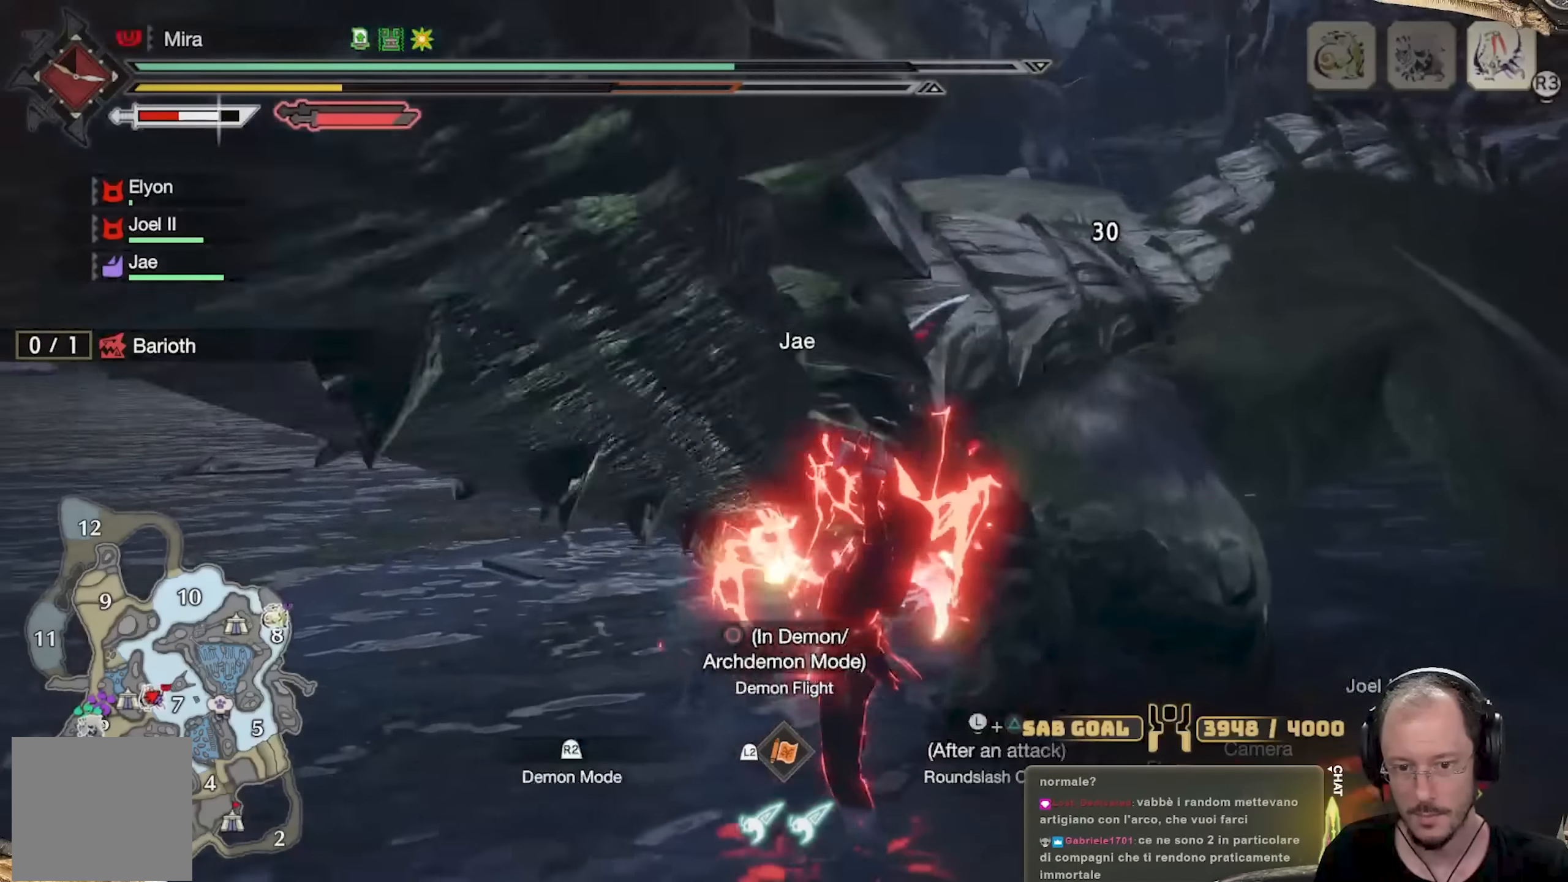
{"buttons": [], "left_stick": "left", "right_stick": "center", "events": []}
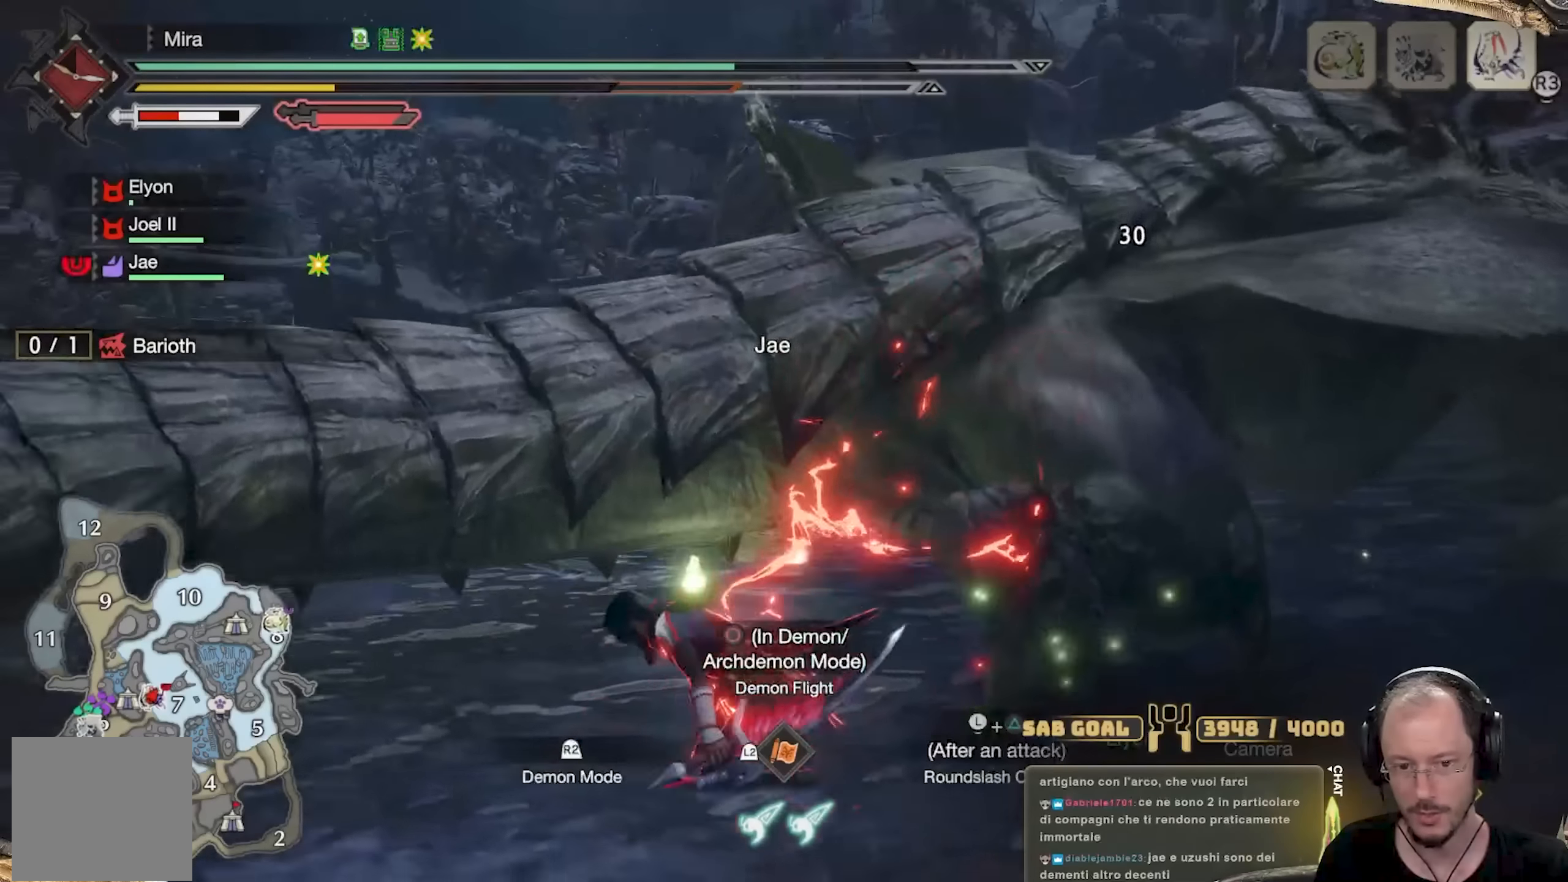
{"buttons": ["Y"], "left_stick": "up-left", "right_stick": "center", "events": [[50, "Y", "down"], [67, "left_stick", "up-left"], [100, "Y", "up"], [184, "Y", "down"], [234, "Y", "up"], [300, "Y", "down"], [417, "Y", "up"], [450, "Y", "down"]]}
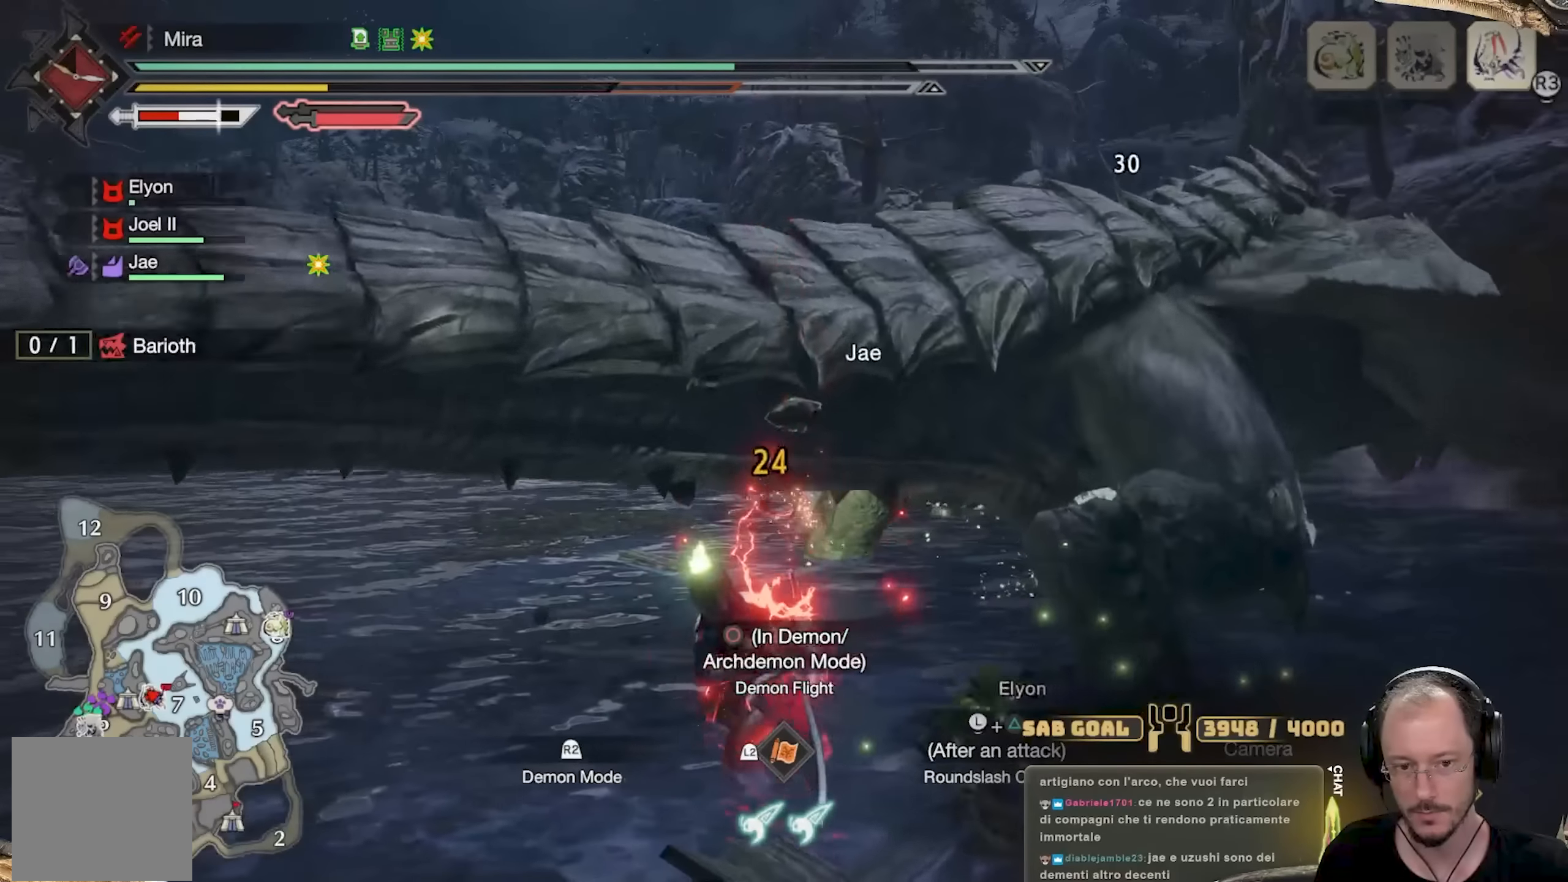
{"buttons": ["Y"], "left_stick": "center", "right_stick": "center", "events": [[50, "Y", "up"], [116, "Y", "down"], [216, "Y", "up"], [266, "Y", "down"], [333, "left_stick", "center"], [383, "Y", "up"], [433, "Y", "down"]]}
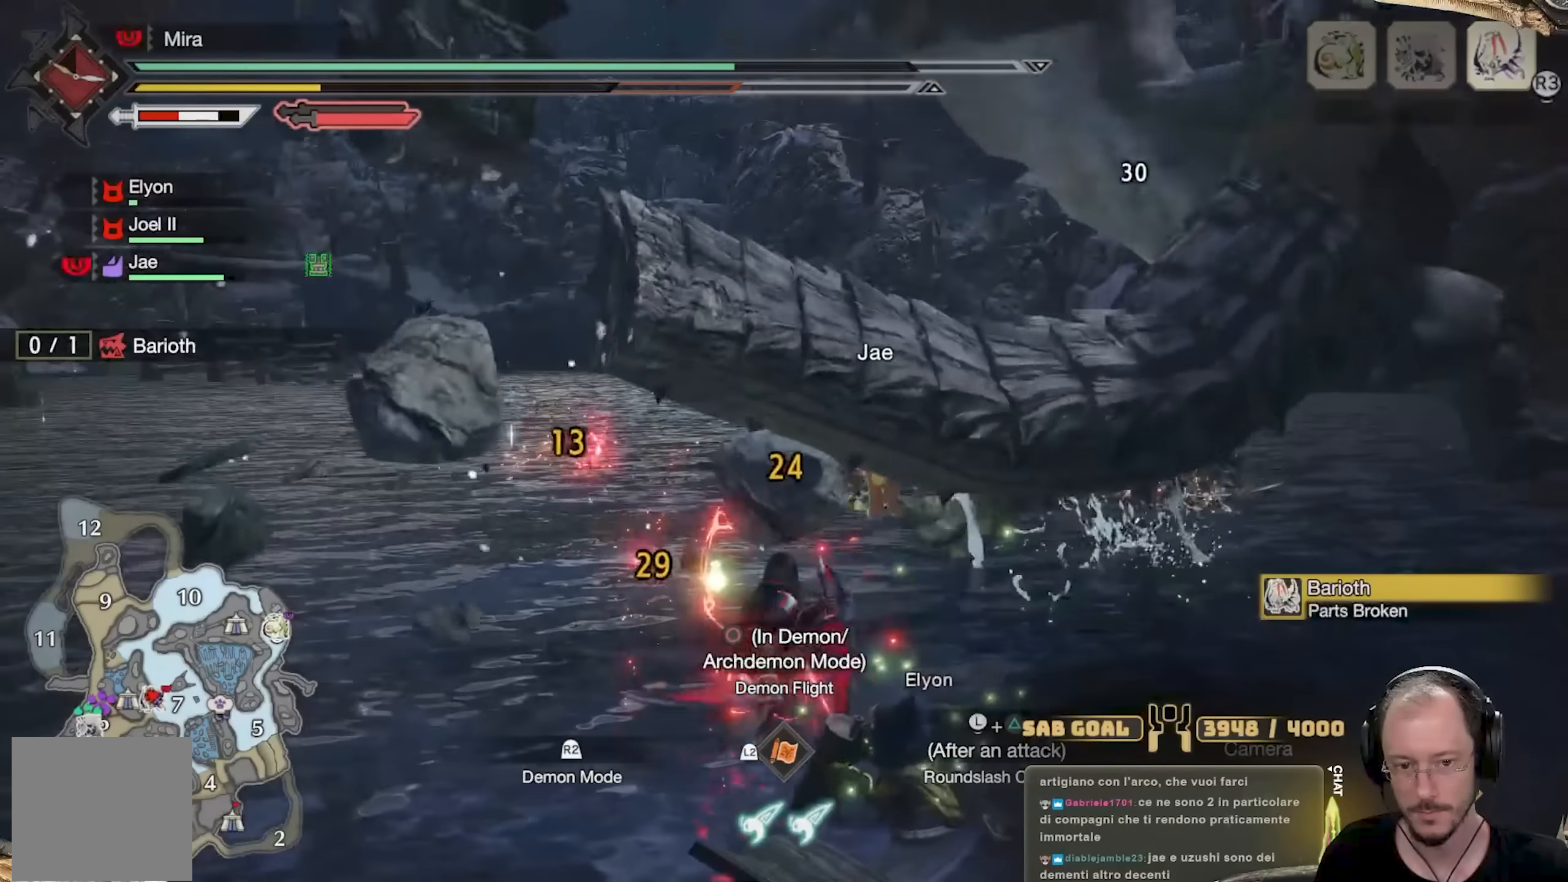
{"buttons": [], "left_stick": "up", "right_stick": "center", "events": [[33, "Y", "up"], [184, "left_stick", "up"], [400, "A", "down"], [484, "A", "up"]]}
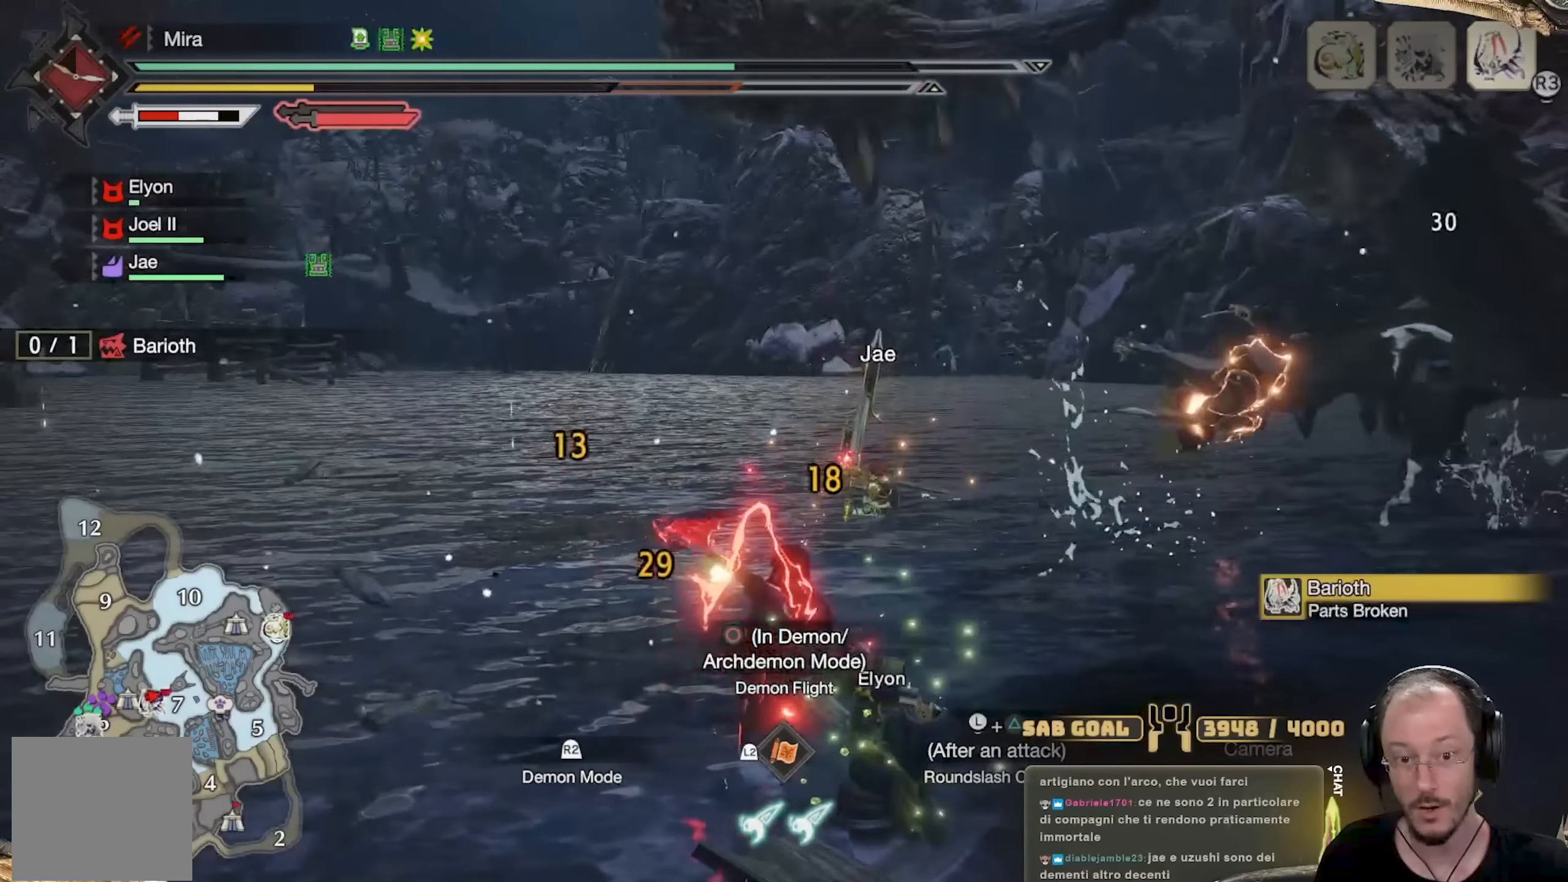
{"buttons": ["A"], "left_stick": "up-left", "right_stick": "center", "events": [[233, "right_stick", "right"], [383, "right_stick", "center"], [416, "left_stick", "up-left"], [433, "A", "down"]]}
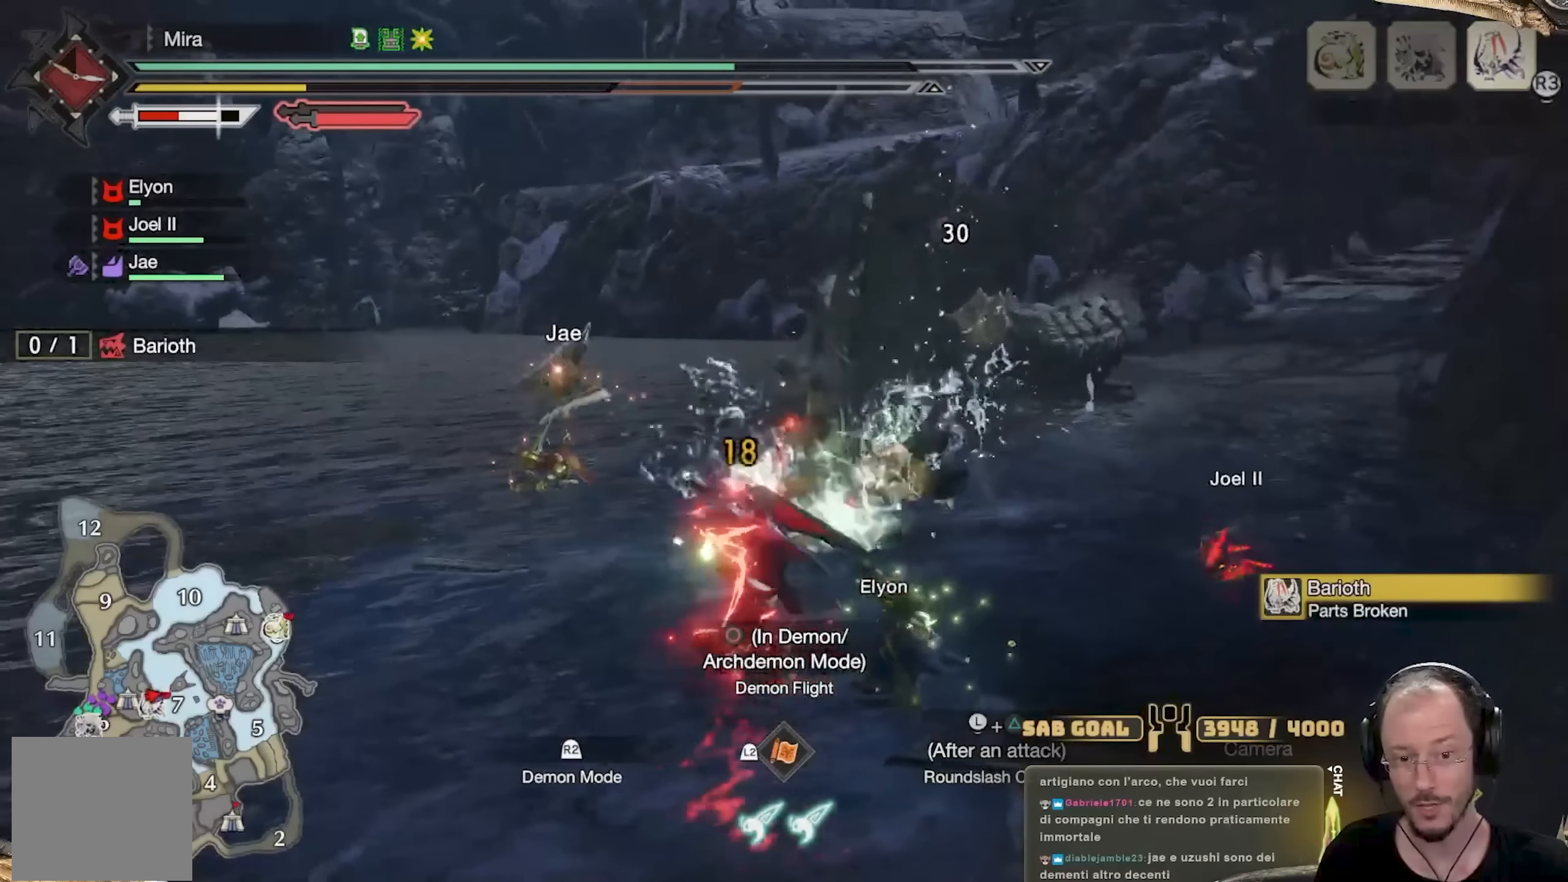
{"buttons": ["X"], "left_stick": "up-left", "right_stick": "center", "events": [[17, "A", "up"], [450, "X", "down"]]}
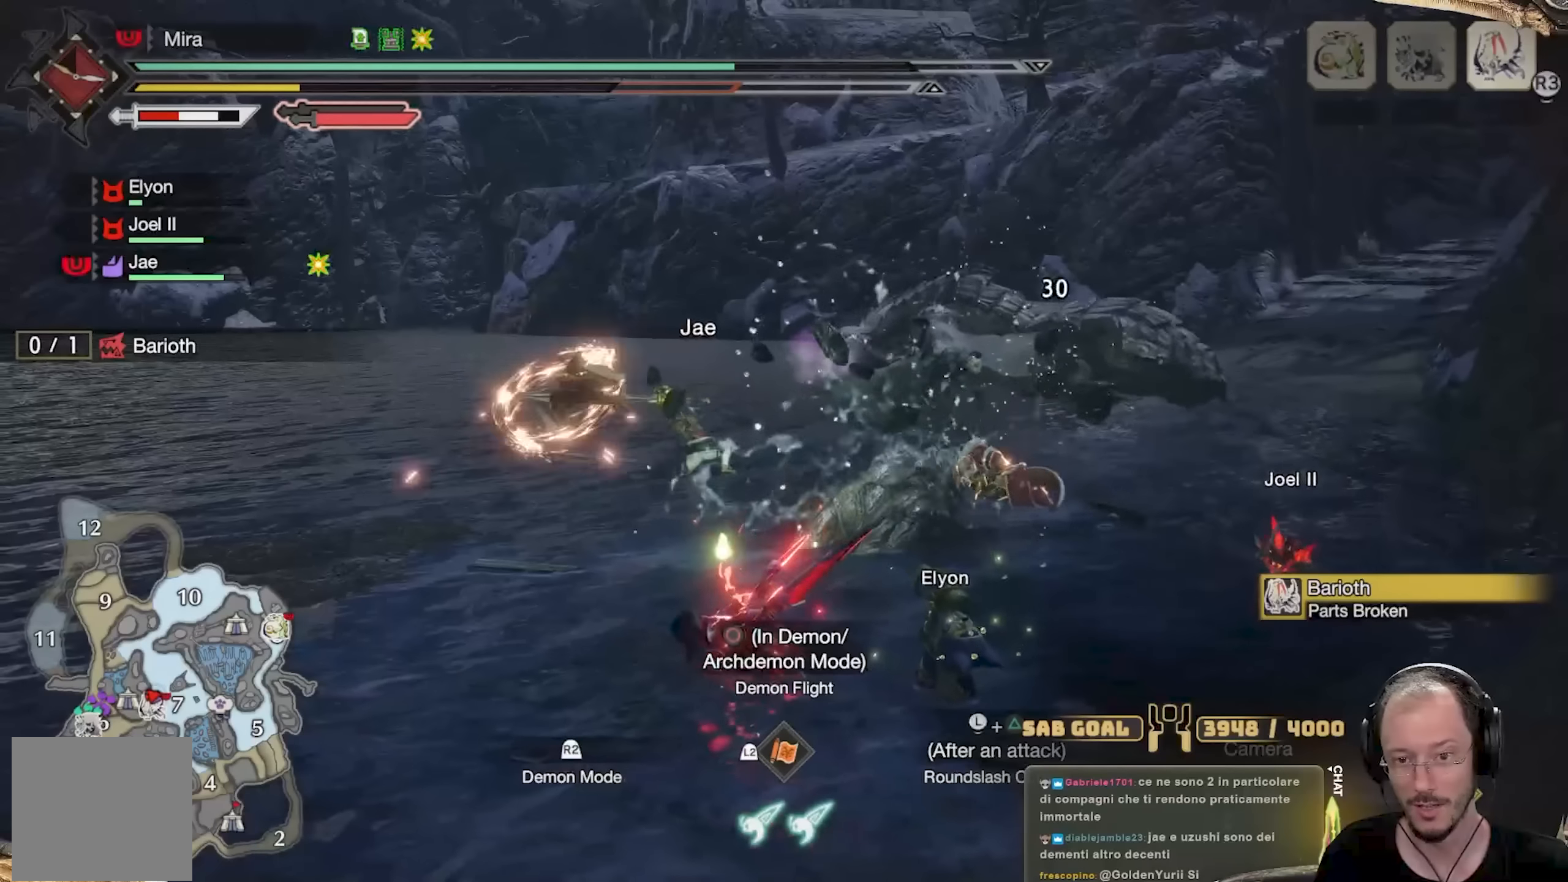
{"buttons": ["X"], "left_stick": "up-left", "right_stick": "center", "events": [[50, "X", "up"], [100, "X", "down"], [201, "X", "up"], [267, "X", "down"], [367, "X", "up"], [434, "X", "down"]]}
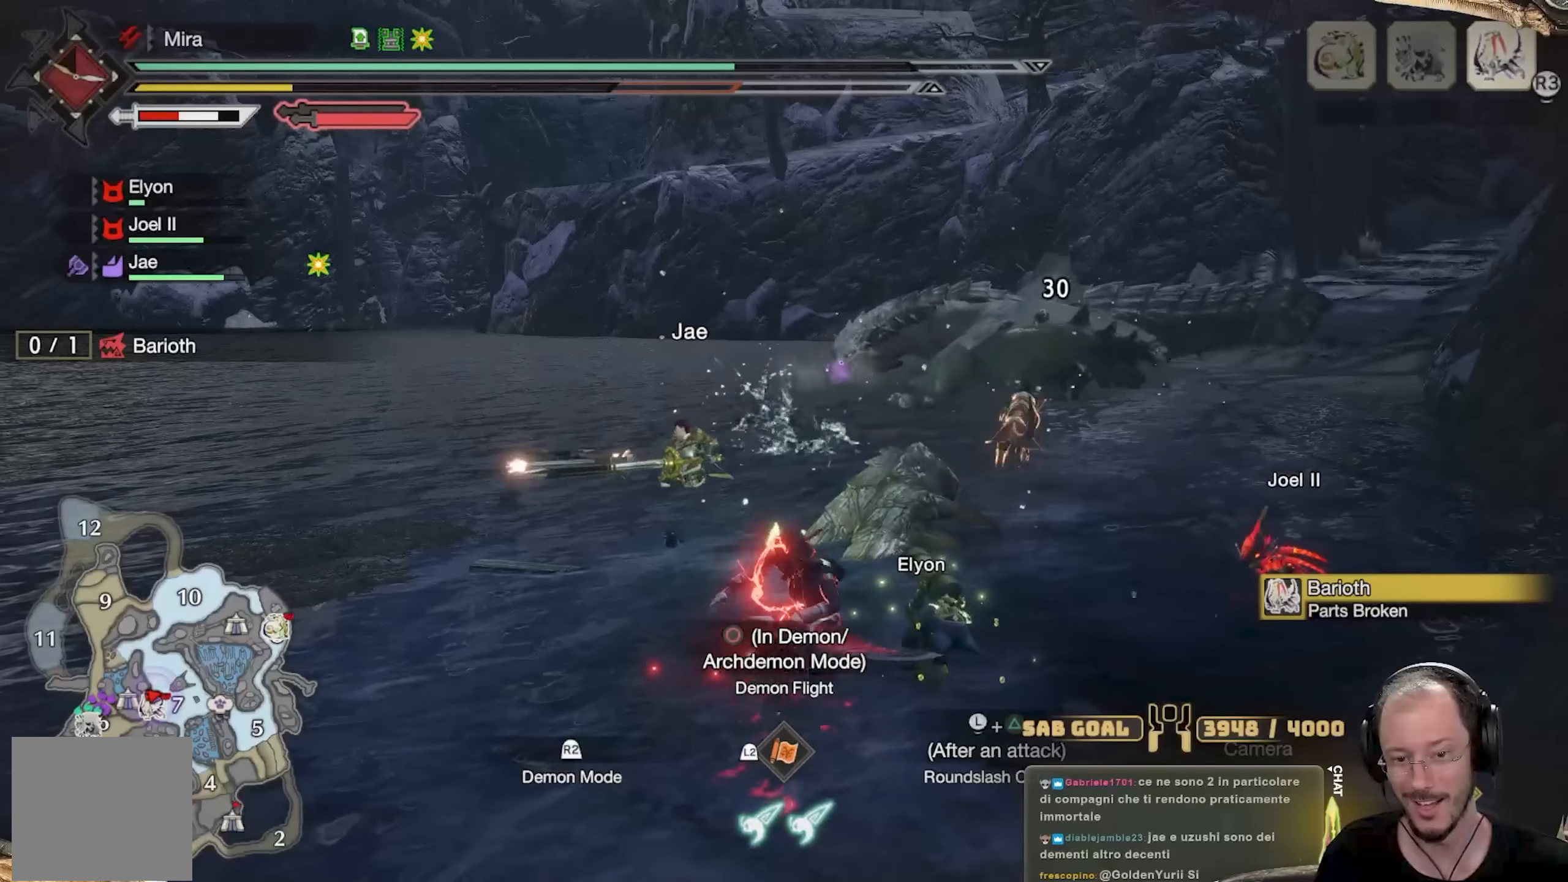
{"buttons": [], "left_stick": "up-left", "right_stick": "center", "events": [[17, "X", "up"], [83, "X", "down"], [183, "X", "up"], [250, "X", "down"], [334, "X", "up"], [417, "X", "down"], [467, "X", "up"]]}
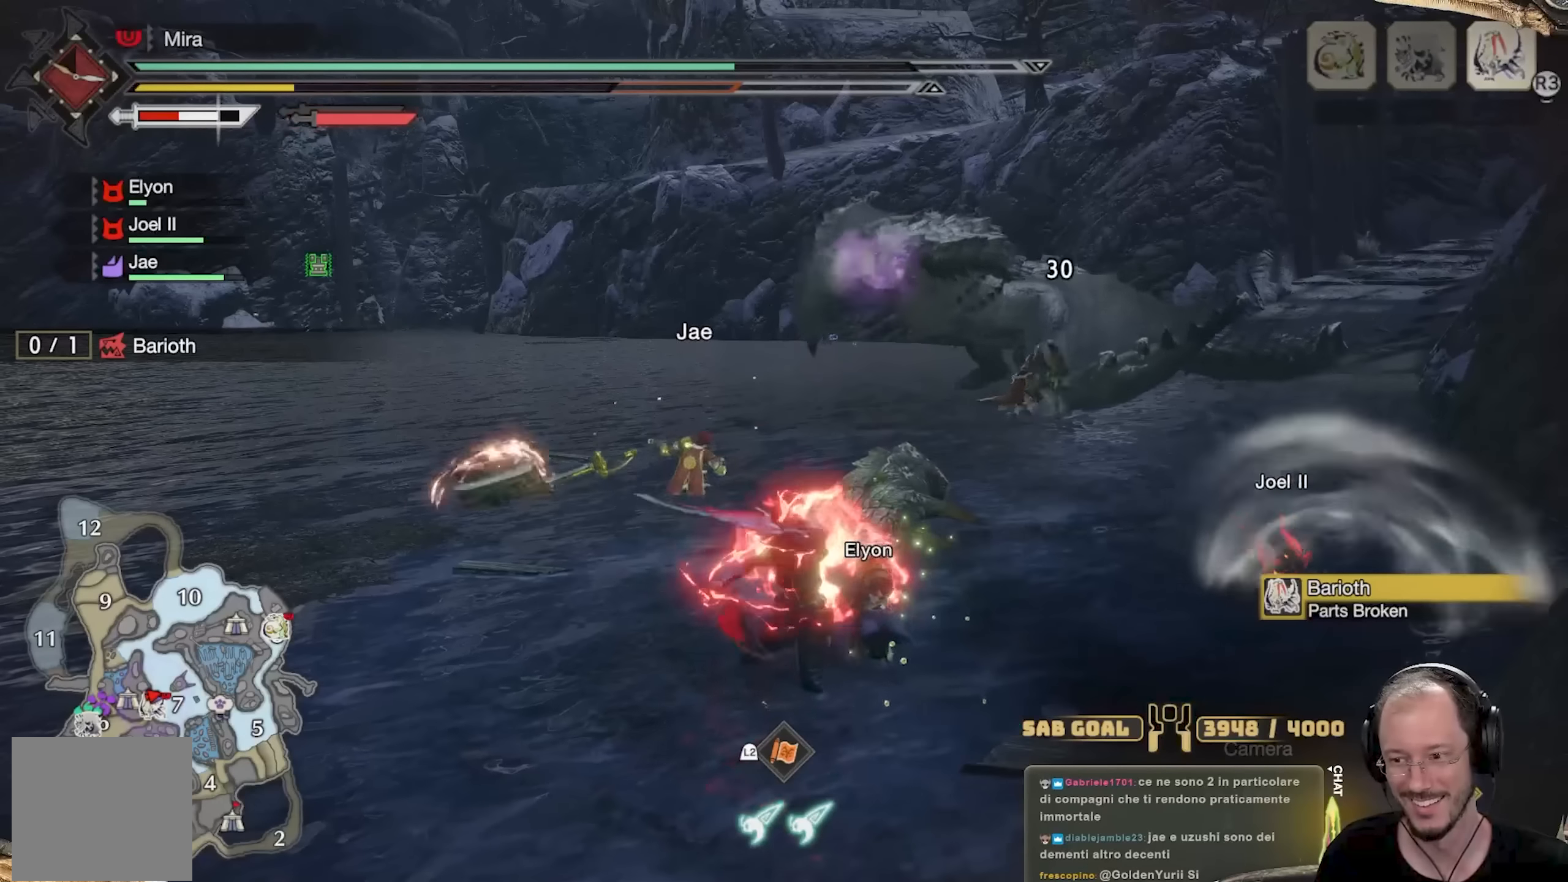
{"buttons": [], "left_stick": "up", "right_stick": "center", "events": [[50, "X", "down"], [117, "X", "up"], [201, "X", "down"], [217, "left_stick", "up"], [317, "X", "up"]]}
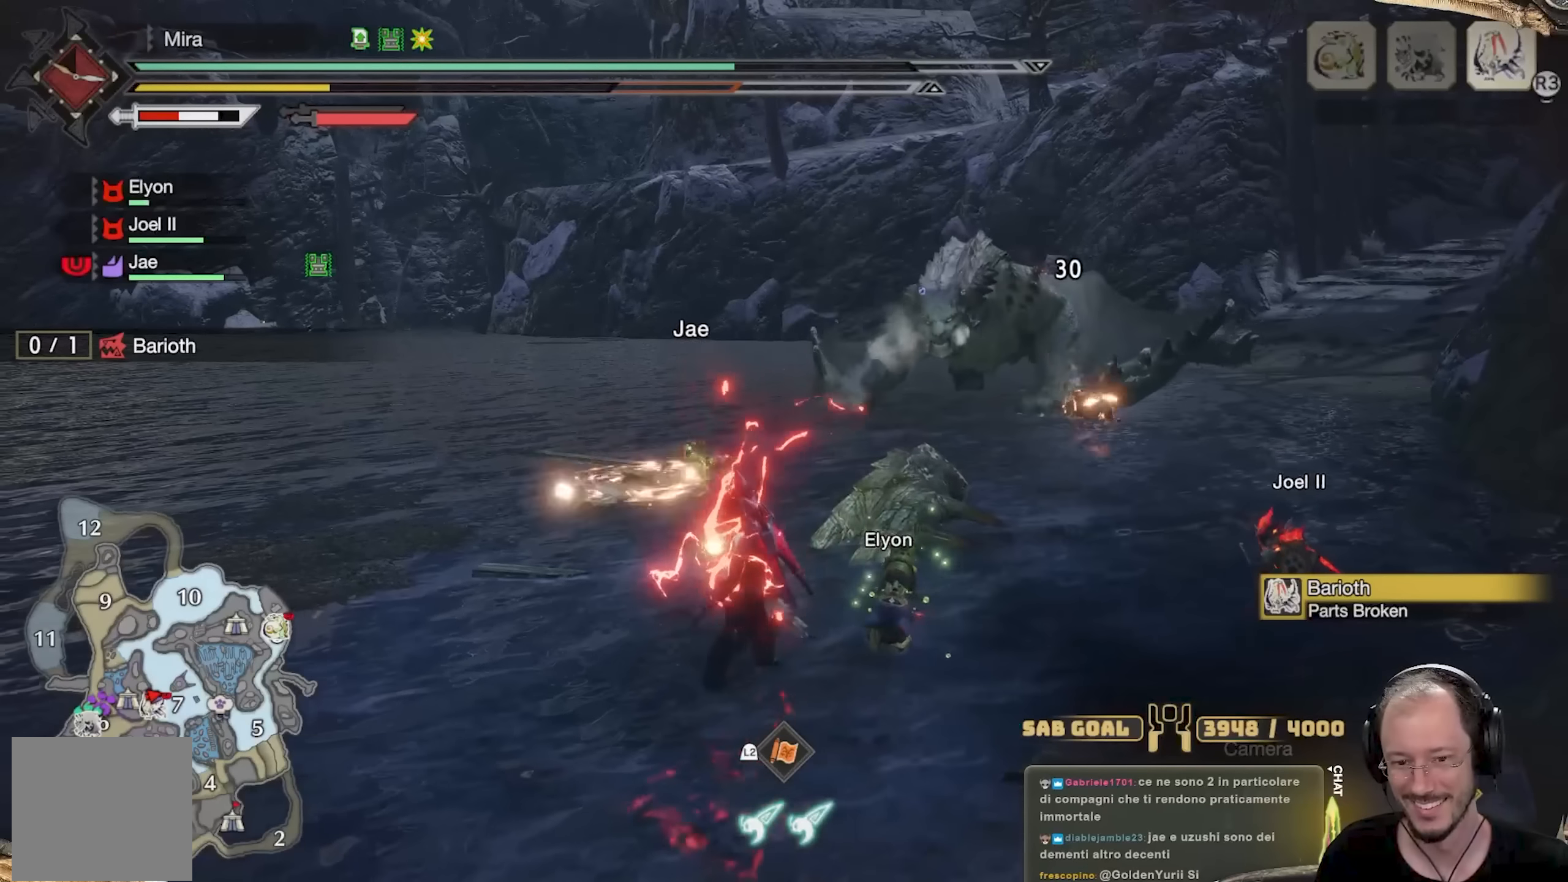
{"buttons": [], "left_stick": "up", "right_stick": "center", "events": []}
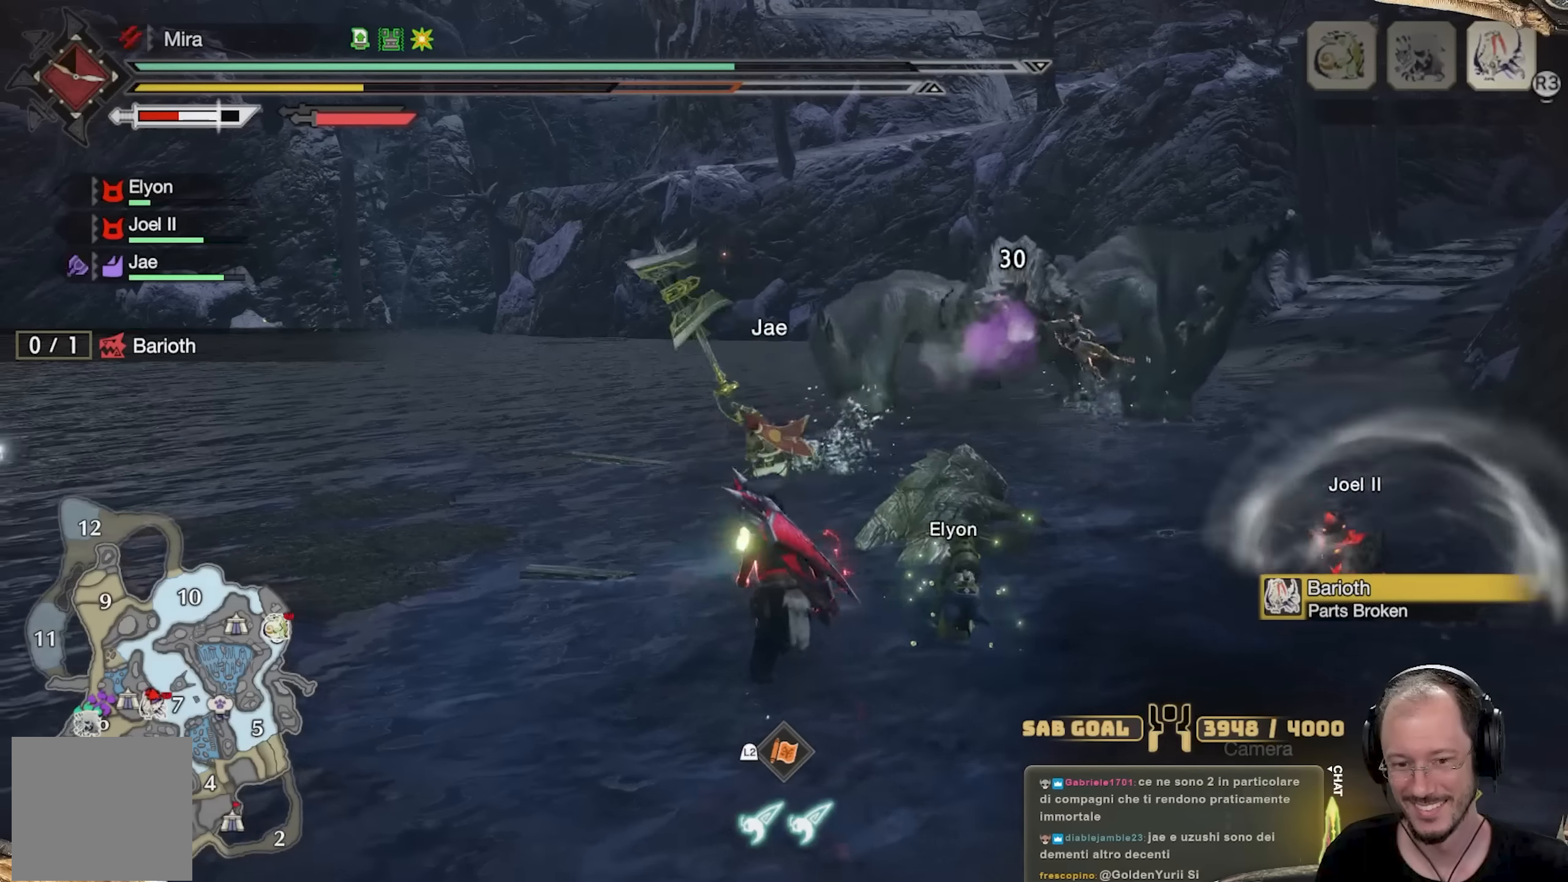
{"buttons": [], "left_stick": "up", "right_stick": "center", "events": [[301, "right_stick", "right"], [417, "right_stick", "center"]]}
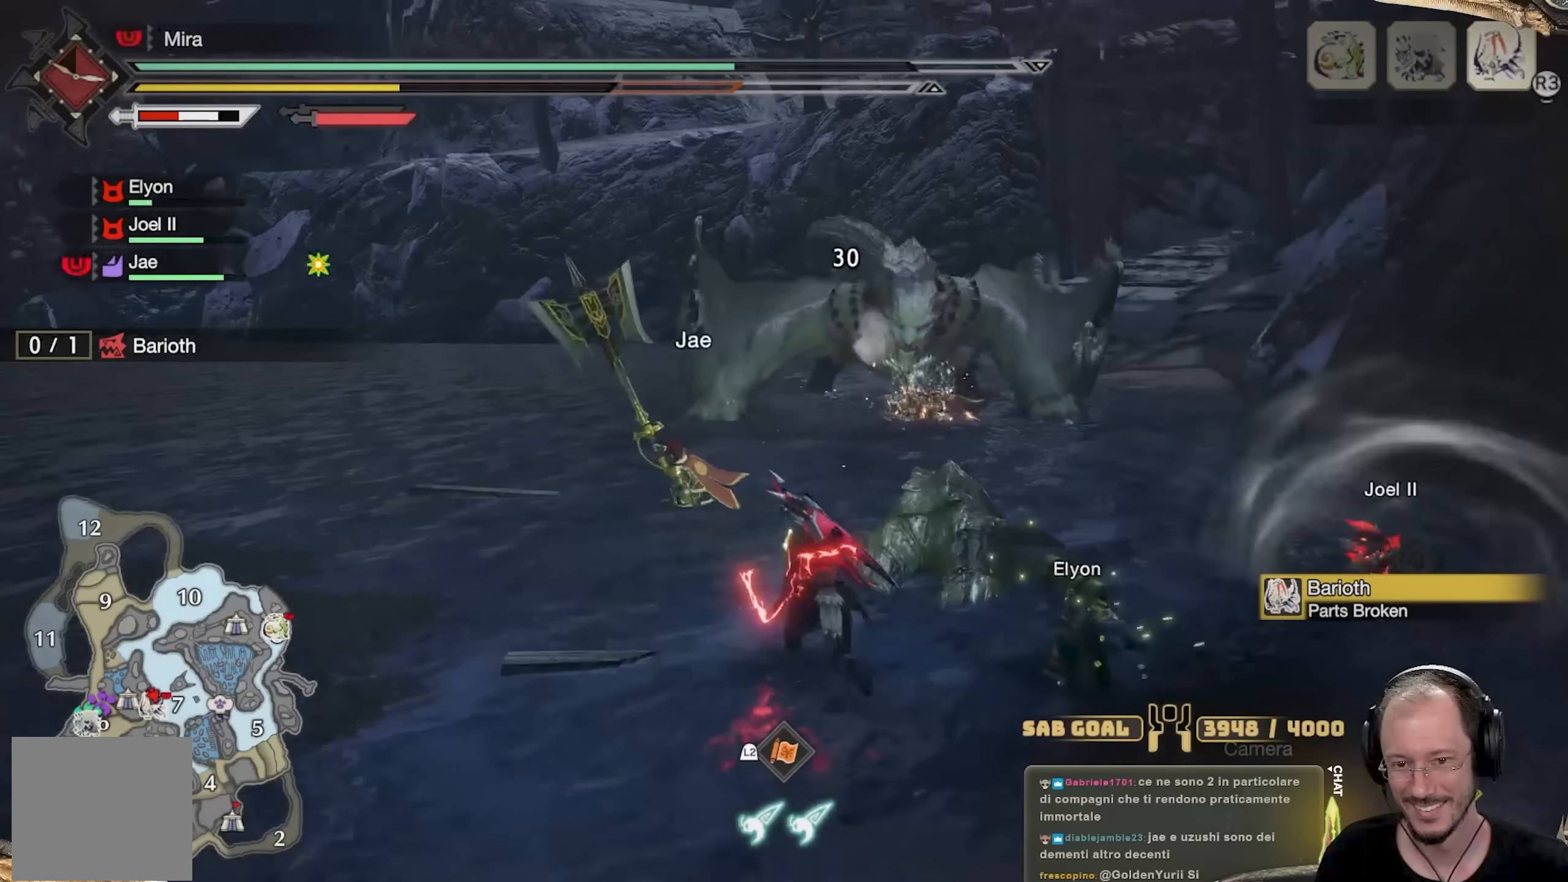
{"buttons": ["B"], "left_stick": "center", "right_stick": "center", "events": [[183, "left_stick", "up-right"], [384, "B", "down"], [484, "left_stick", "center"]]}
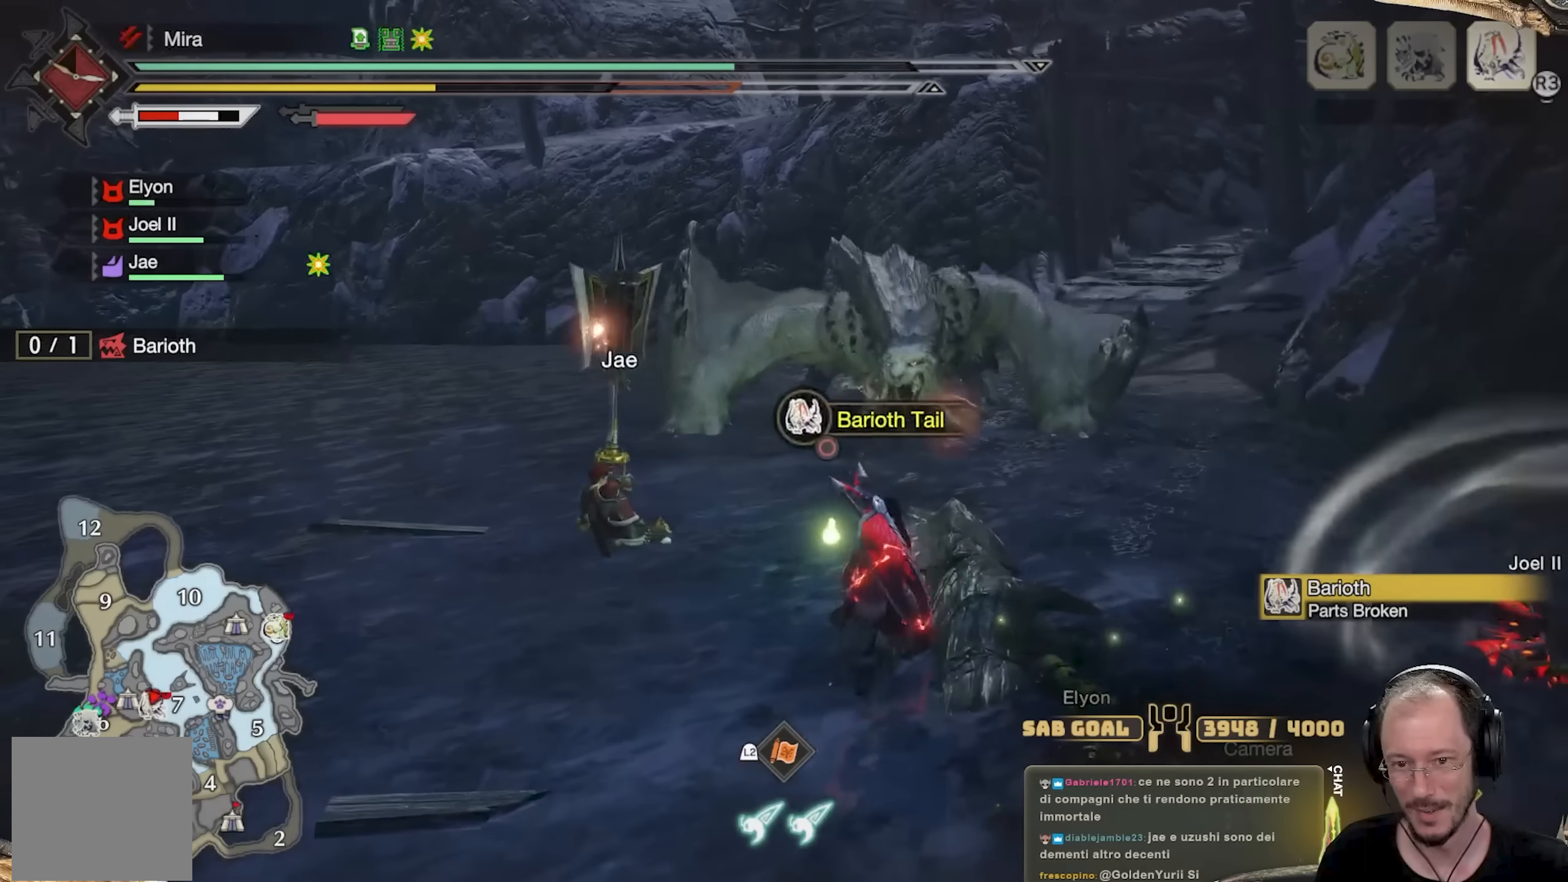
{"buttons": ["B"], "left_stick": "center", "right_stick": "center", "events": []}
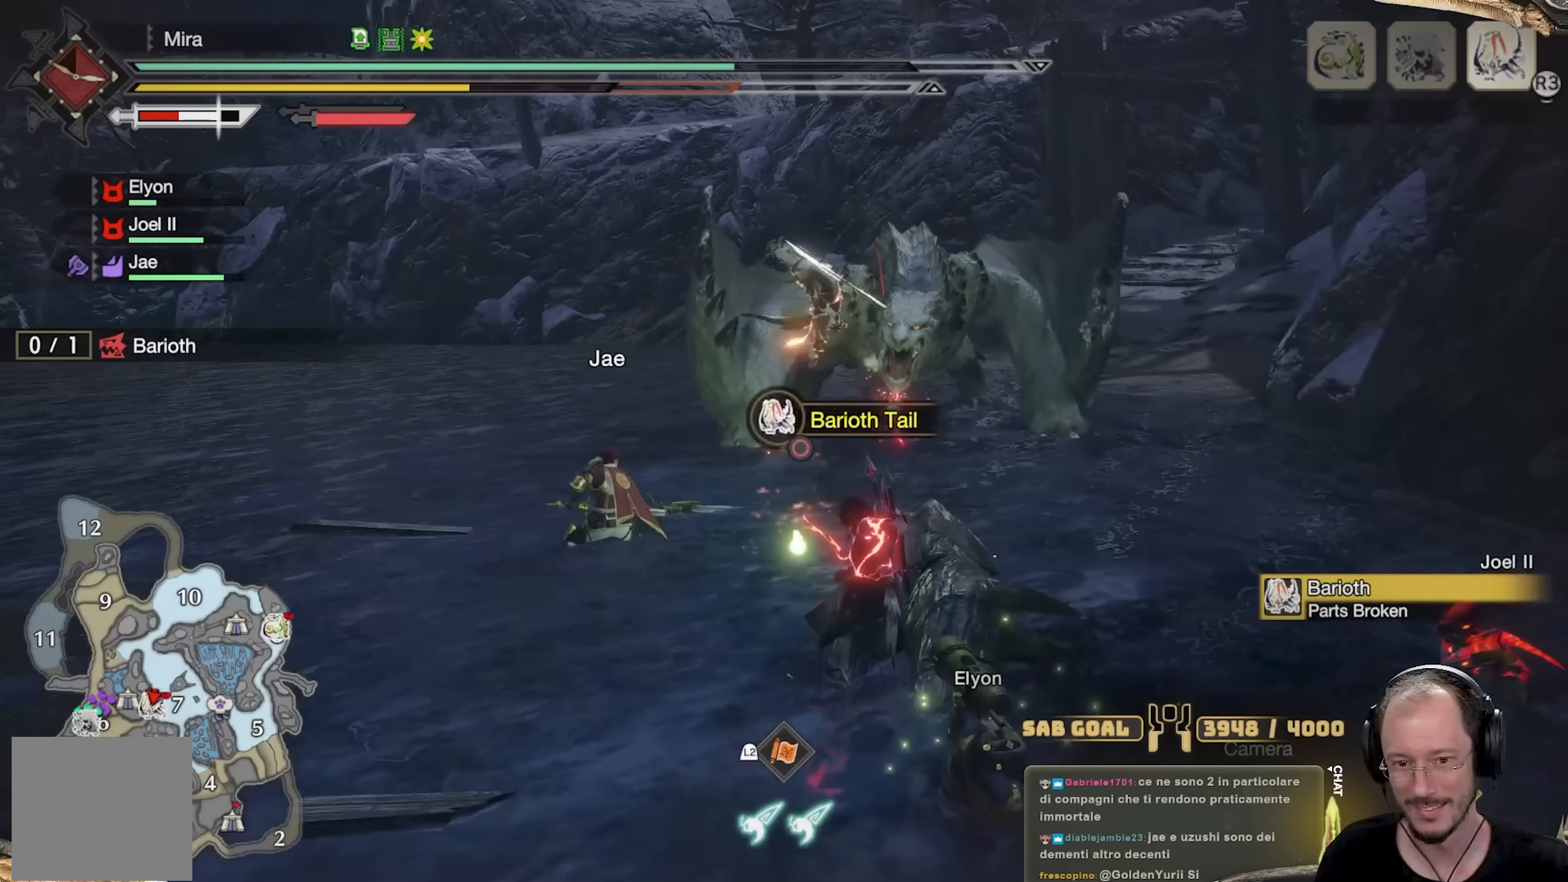
{"buttons": ["B"], "left_stick": "center", "right_stick": "center", "events": []}
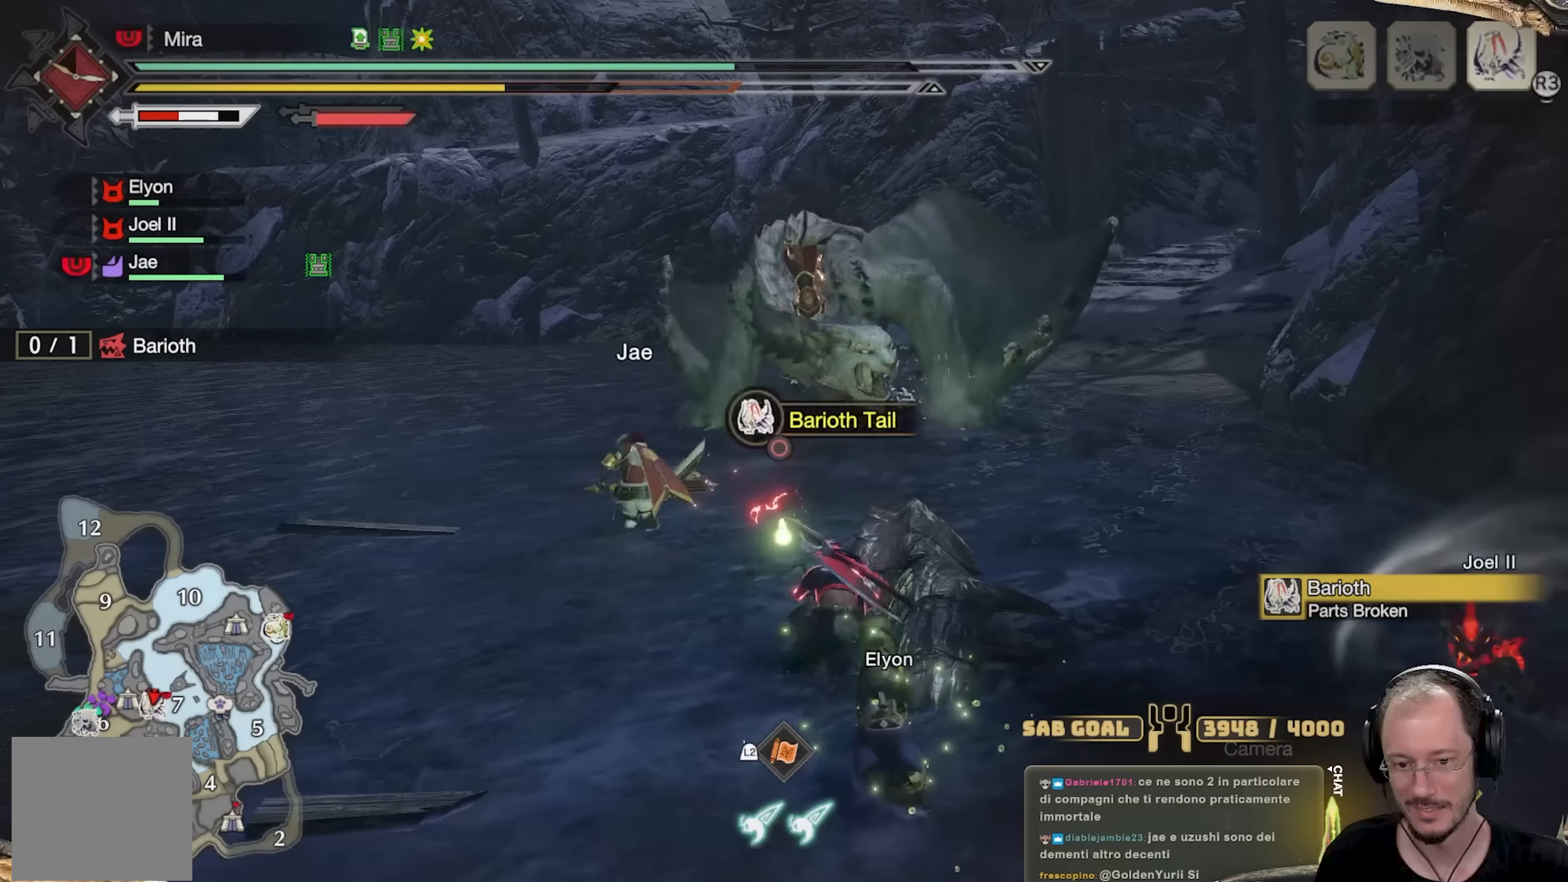
{"buttons": ["B"], "left_stick": "center", "right_stick": "center", "events": []}
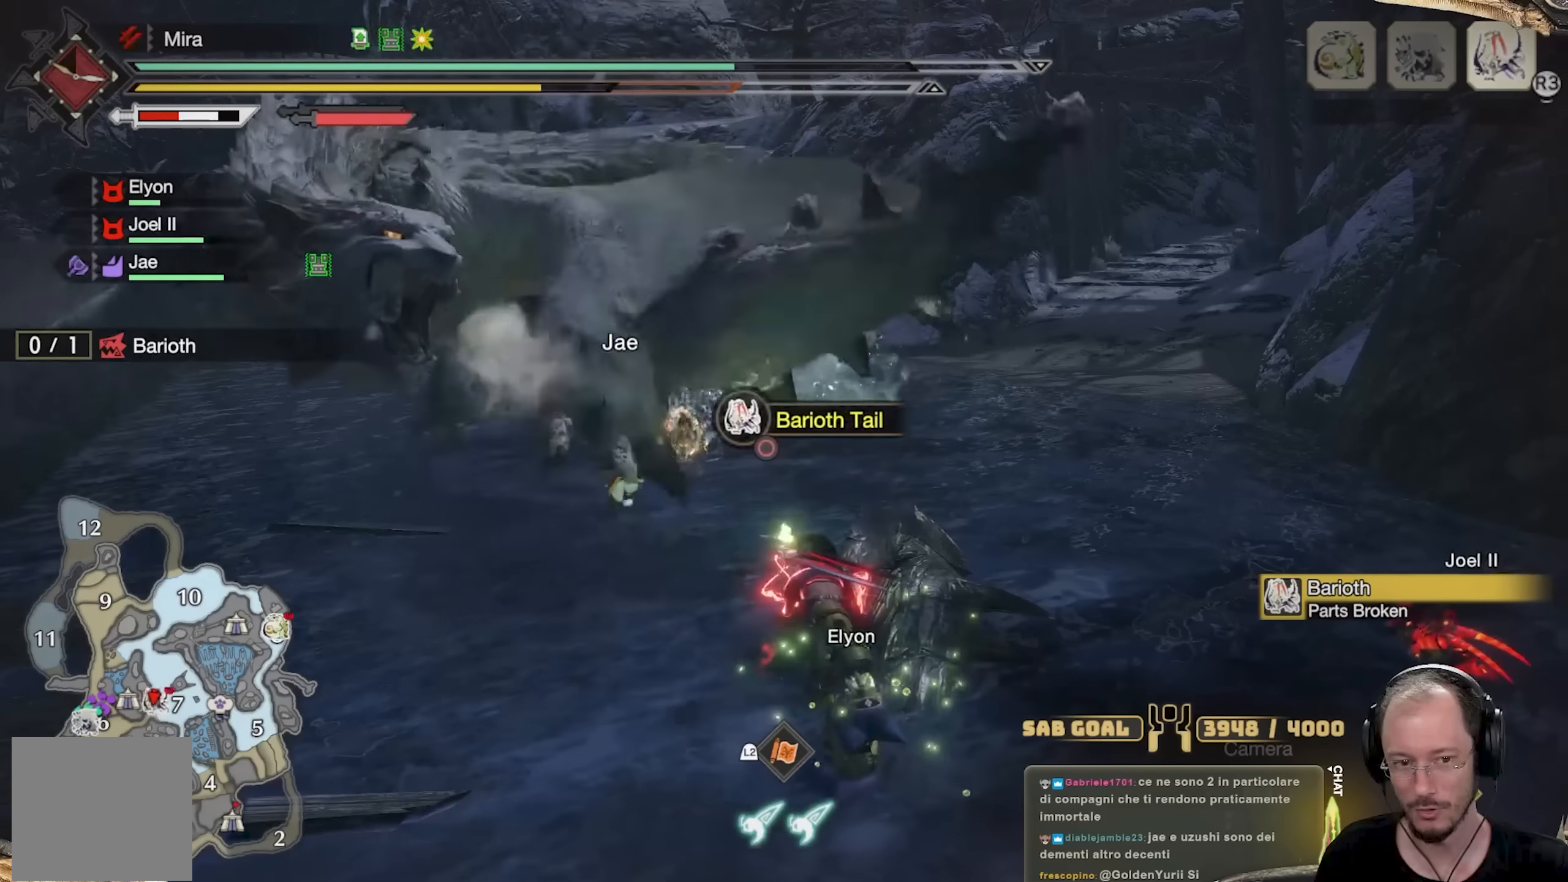
{"buttons": ["B"], "left_stick": "center", "right_stick": "center", "events": []}
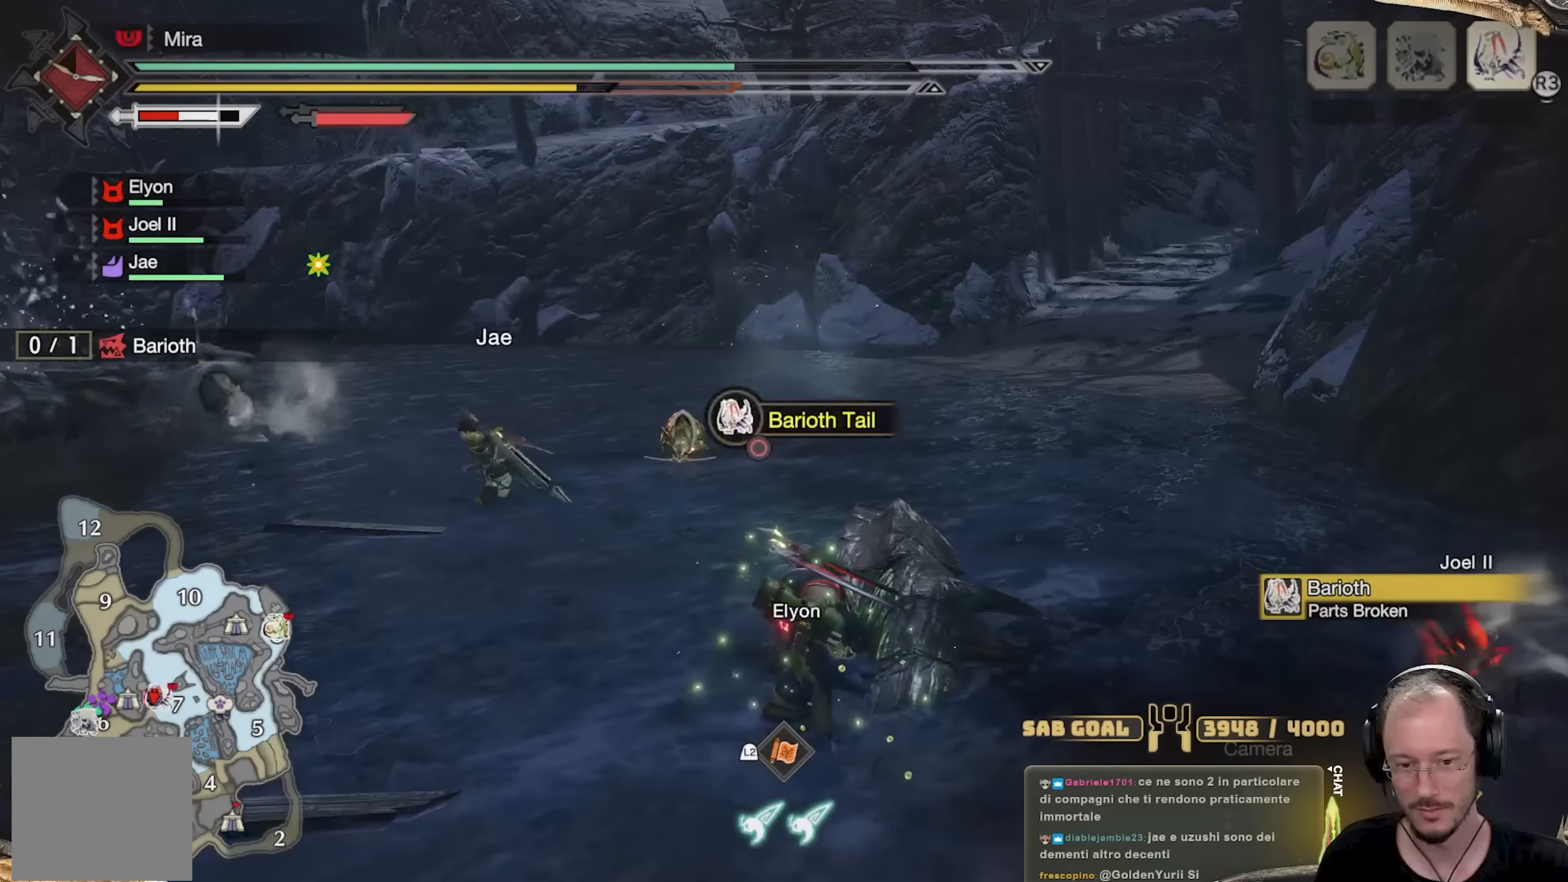
{"buttons": [], "left_stick": "center", "right_stick": "down-left", "events": [[301, "B", "up"], [401, "right_stick", "down-left"]]}
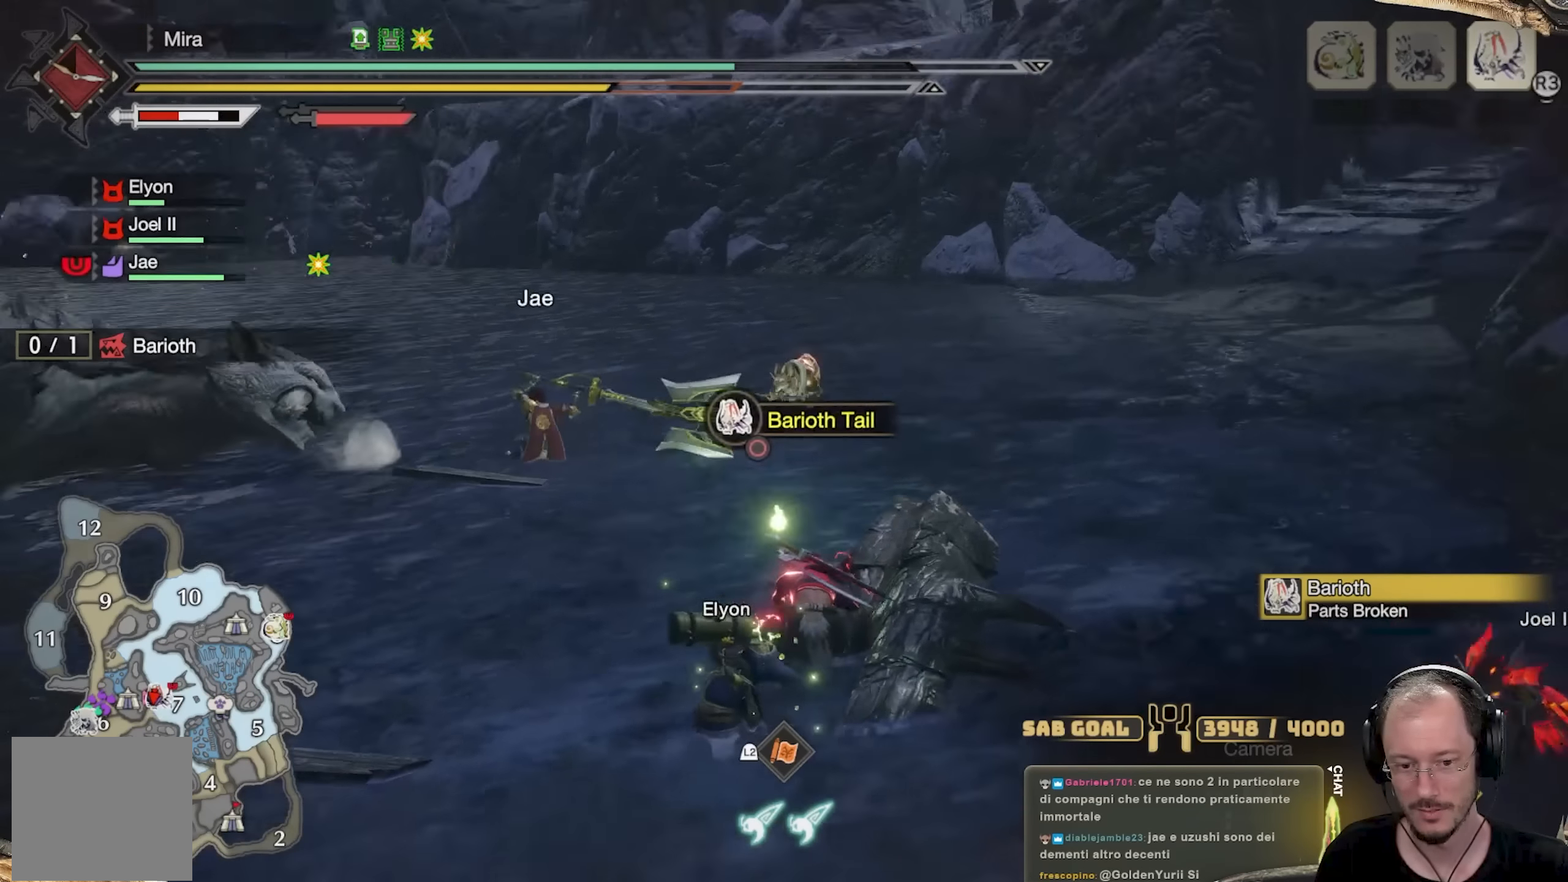
{"buttons": ["B"], "left_stick": "center", "right_stick": "center", "events": [[116, "right_stick", "center"], [199, "B", "down"]]}
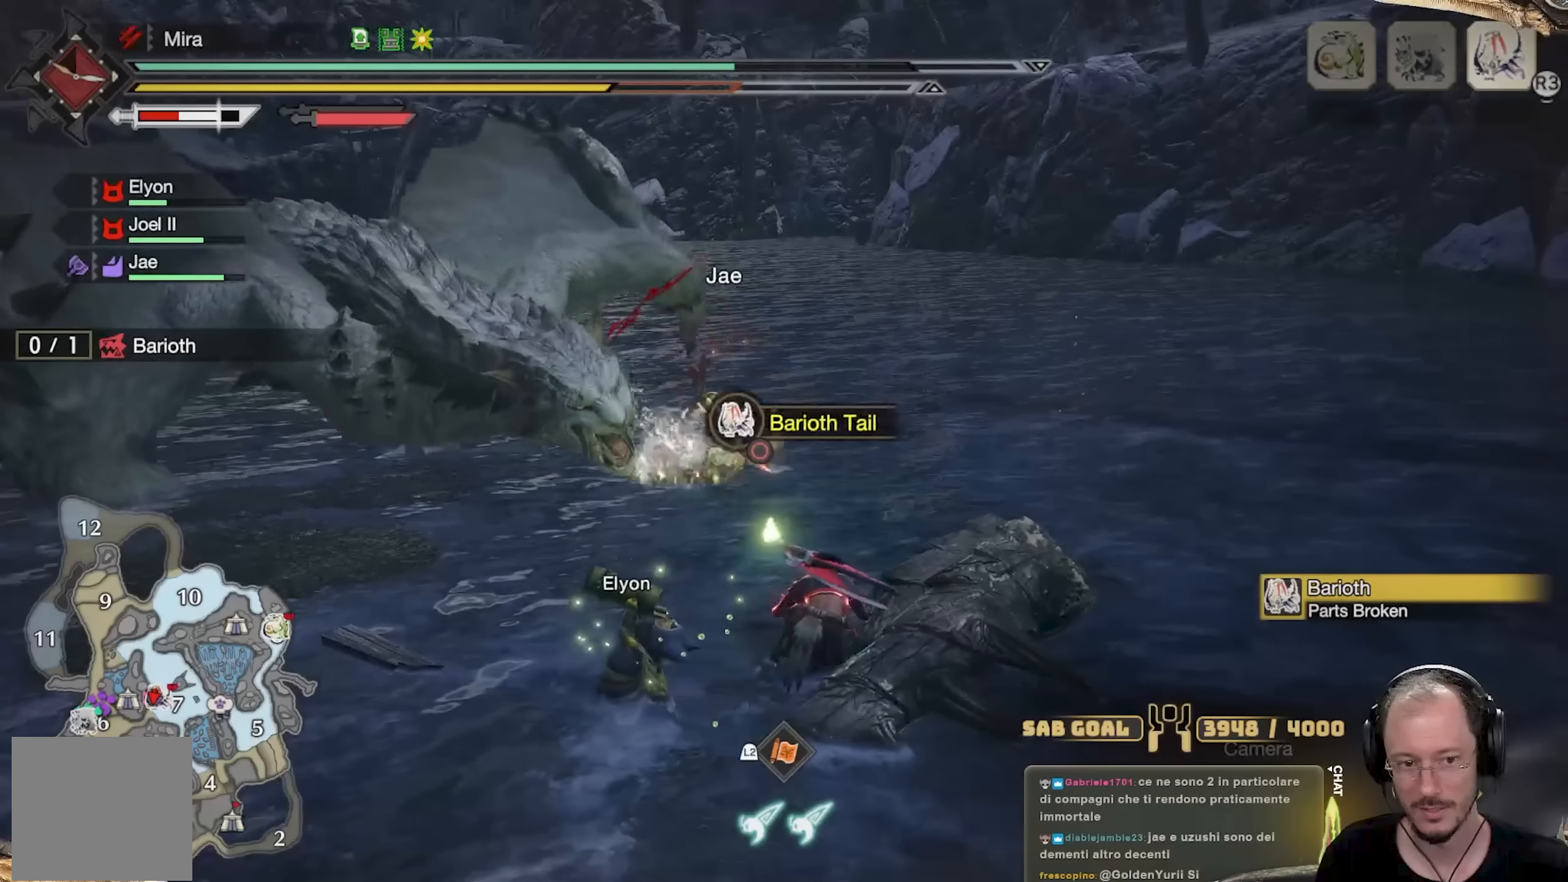
{"buttons": ["B"], "left_stick": "center", "right_stick": "center", "events": []}
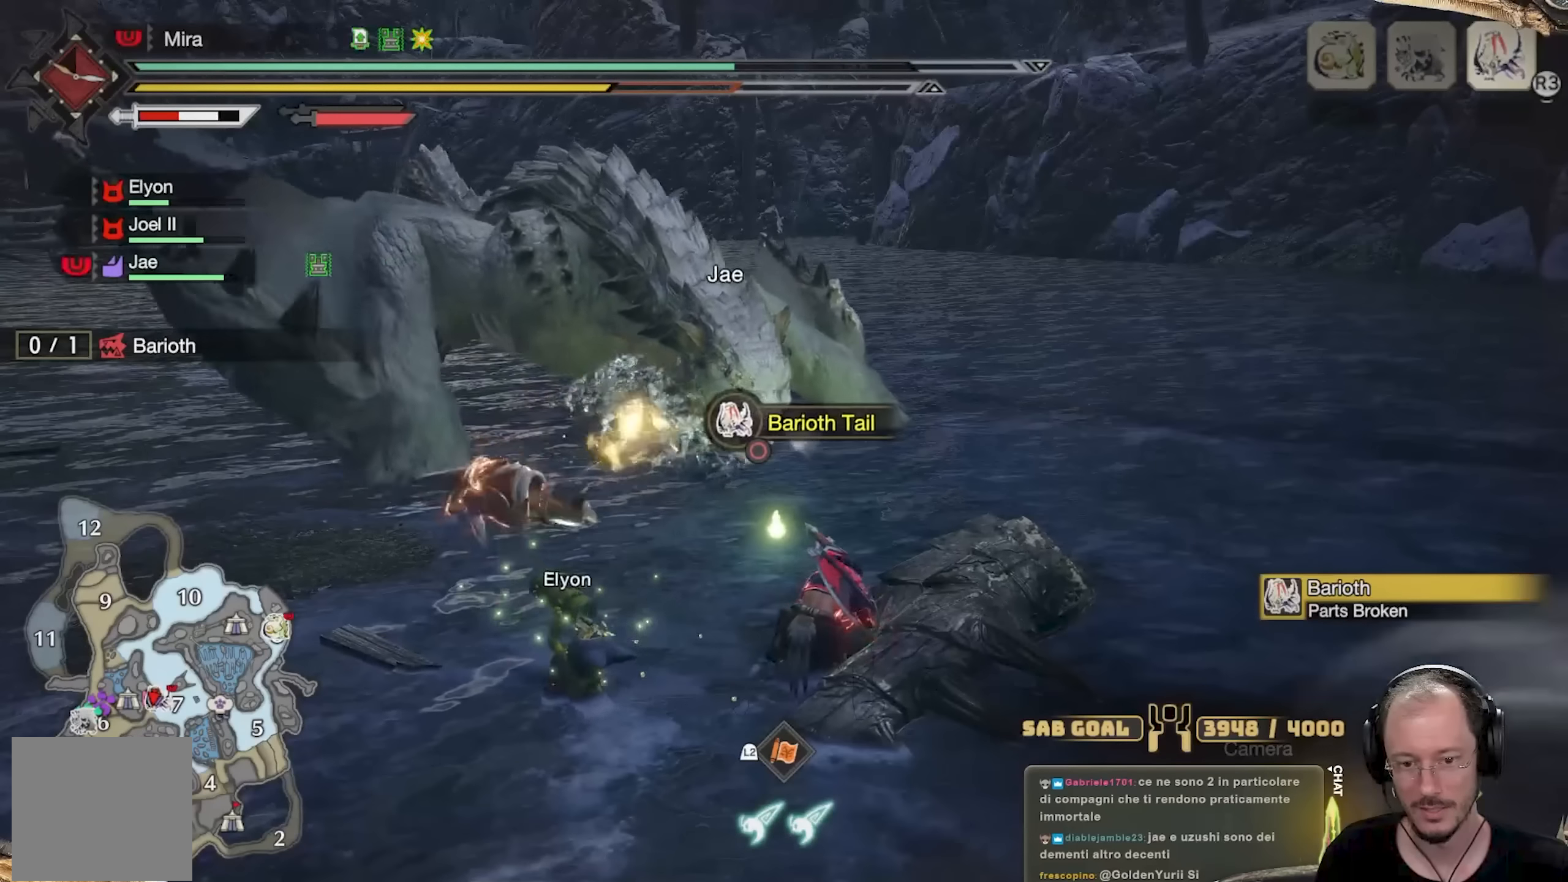
{"buttons": ["B"], "left_stick": "center", "right_stick": "center", "events": []}
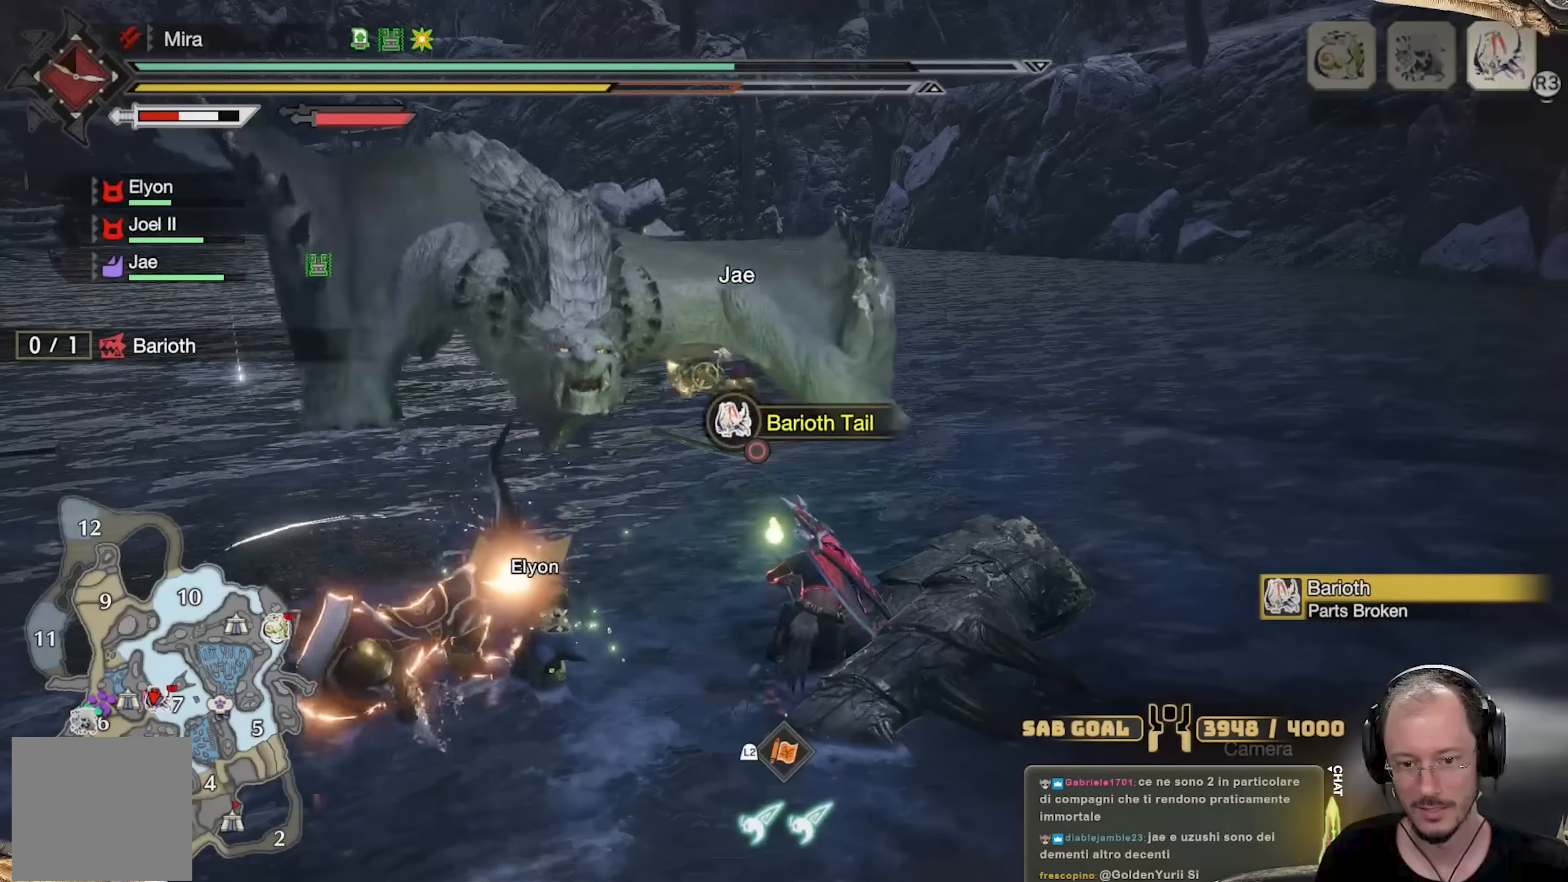
{"buttons": ["B"], "left_stick": "center", "right_stick": "center", "events": []}
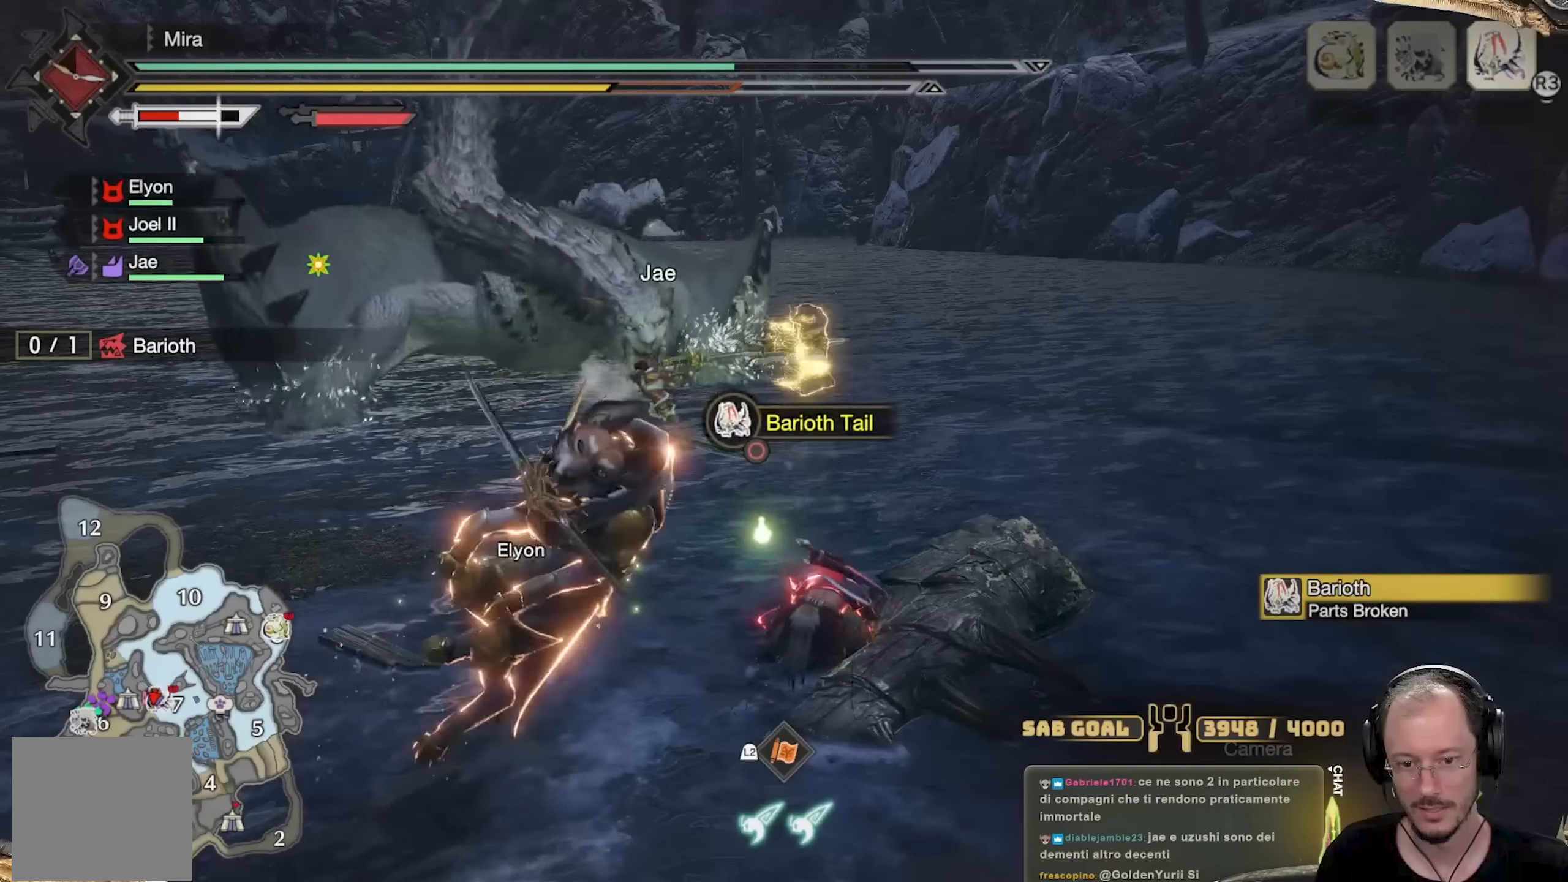
{"buttons": ["B"], "left_stick": "center", "right_stick": "center", "events": []}
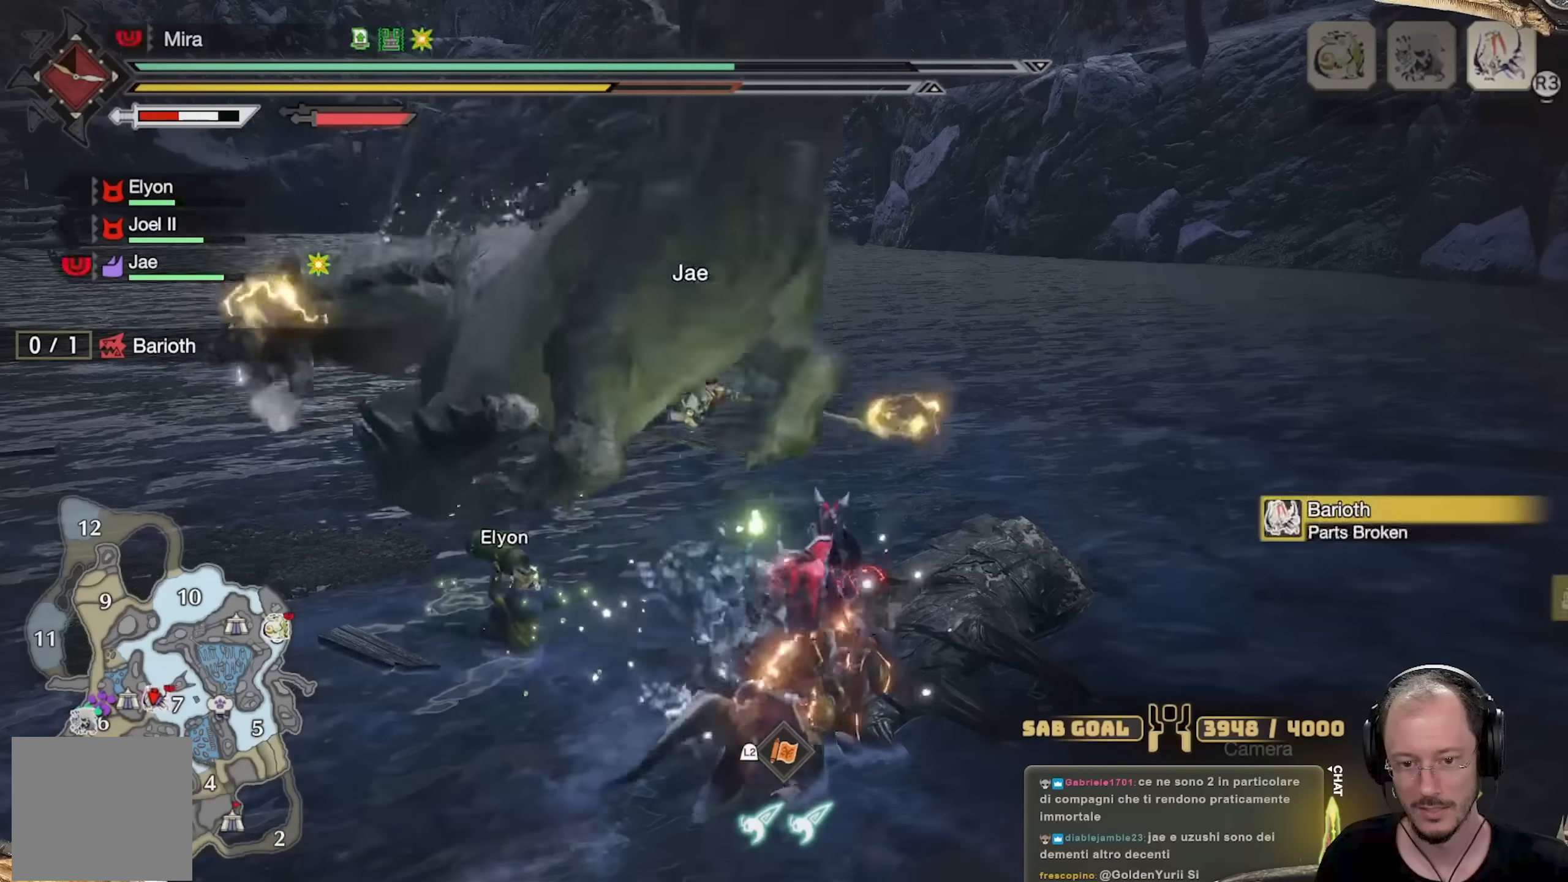
{"buttons": ["B"], "left_stick": "center", "right_stick": "center", "events": []}